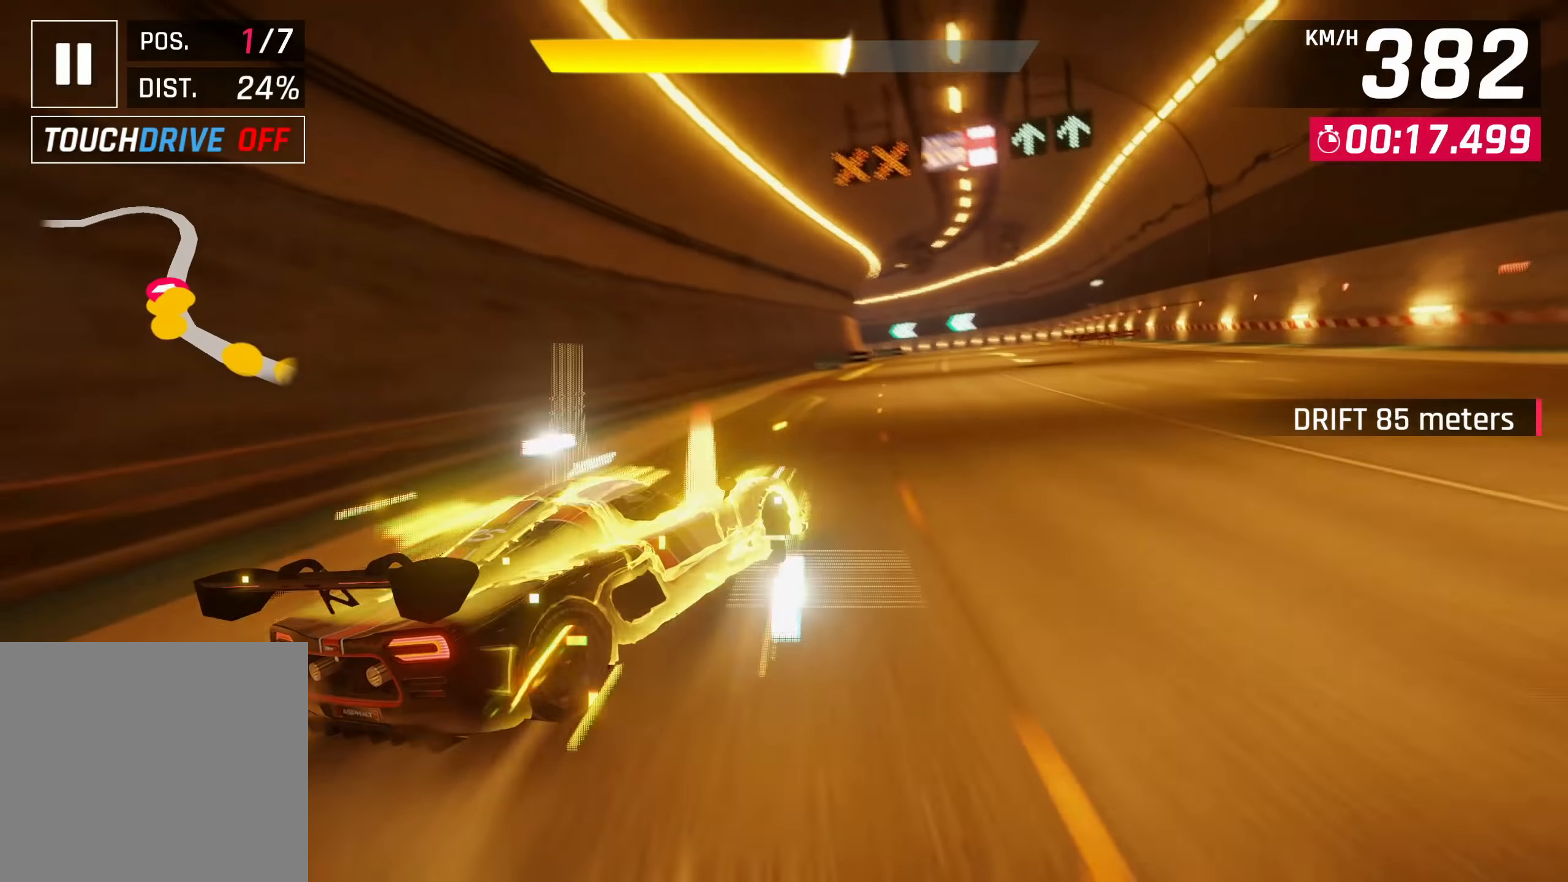
Gameplay with a controller (PlayStation layout); each line is a JSON object with the inputs held at the frame after it. "events" lists button and stick changes between this image and that frame as [ms after this image, input, new state], when the widget could be followed in between.
{"buttons": ["CROSS", "R1"], "left_stick": "center", "right_stick": "center", "events": [[133, "SQUARE", "up"], [283, "CROSS", "down"], [283, "R1", "down"]]}
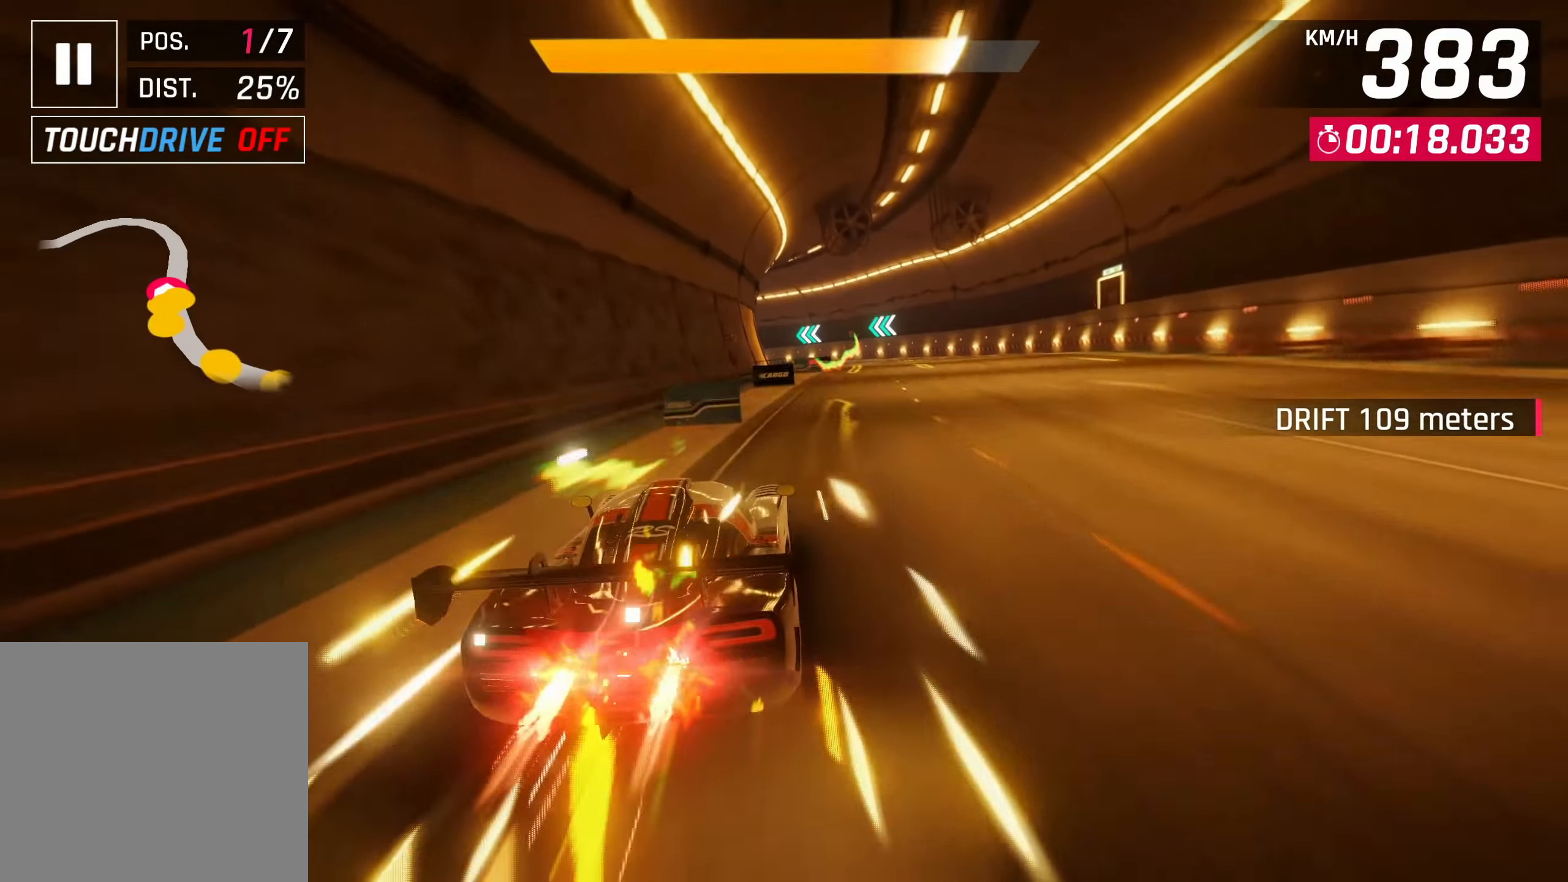
{"buttons": ["CROSS"], "left_stick": "center", "right_stick": "center", "events": [[16, "CROSS", "up"], [16, "R1", "up"], [383, "SQUARE", "down"], [416, "CROSS", "down"], [433, "SQUARE", "up"]]}
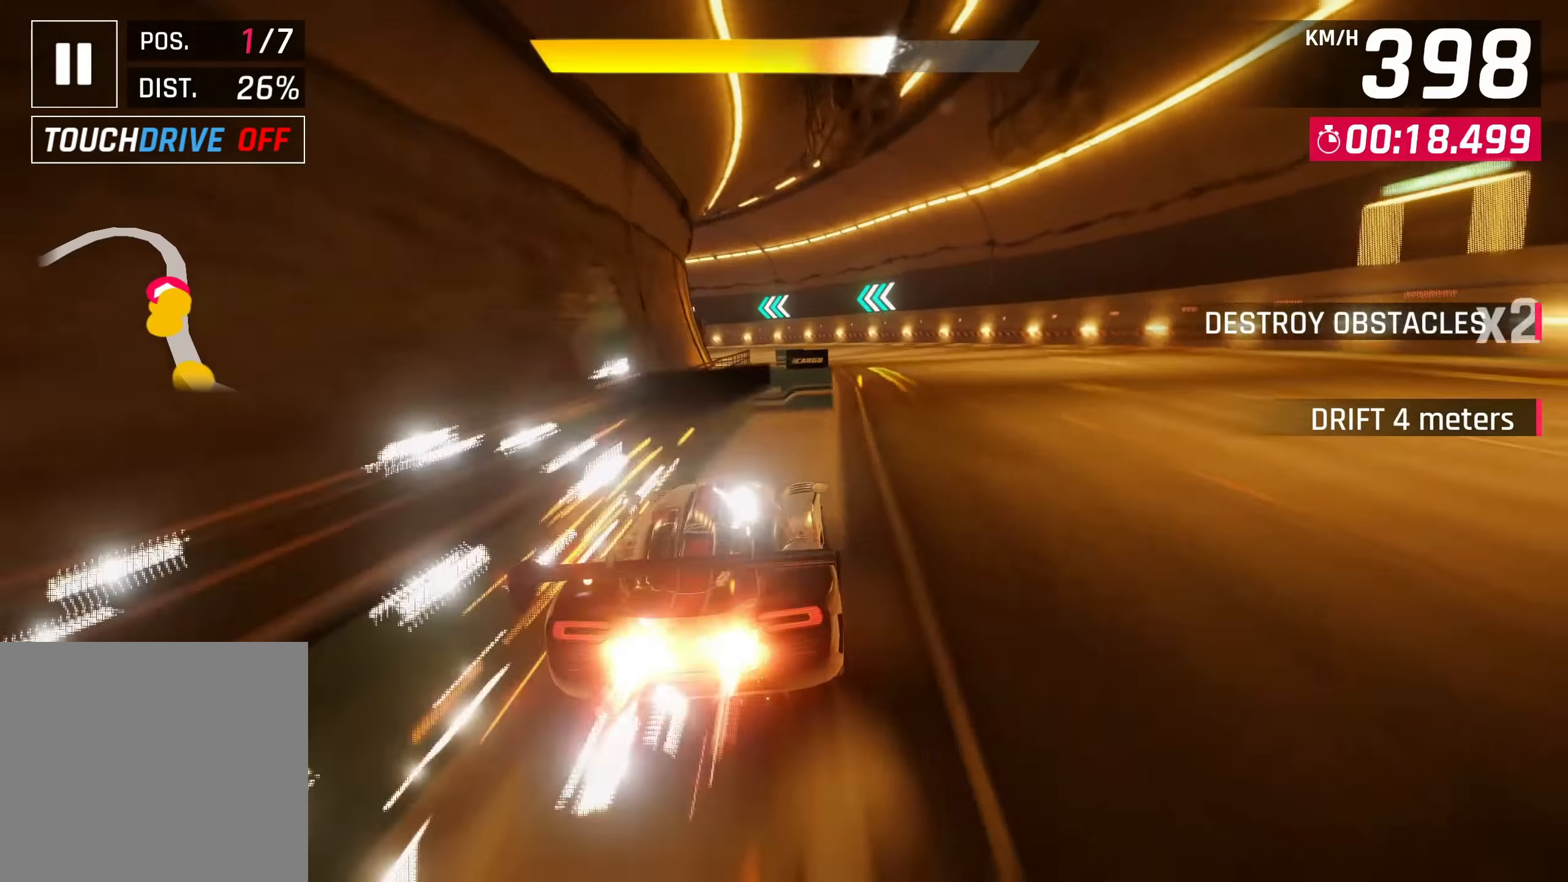
{"buttons": ["SQUARE"], "left_stick": "center", "right_stick": "center", "events": [[100, "CROSS", "up"], [483, "SQUARE", "down"]]}
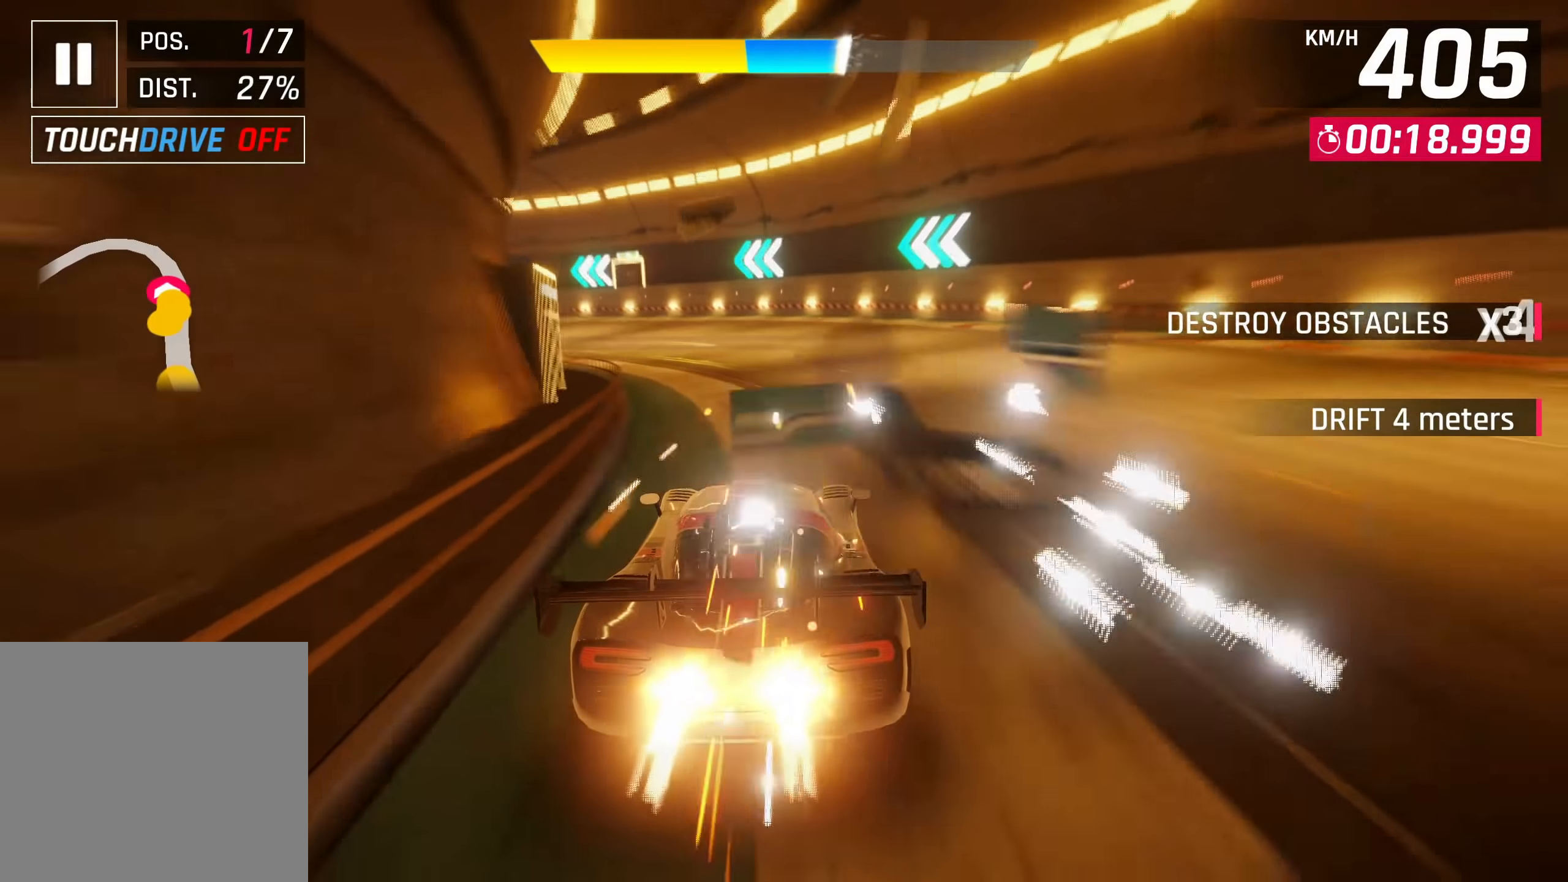
{"buttons": ["L2"], "left_stick": "down-left", "right_stick": "center", "events": [[16, "left_stick", "down-left"], [116, "SQUARE", "up"], [266, "R2", "down"], [350, "L2", "down"], [483, "R2", "up"]]}
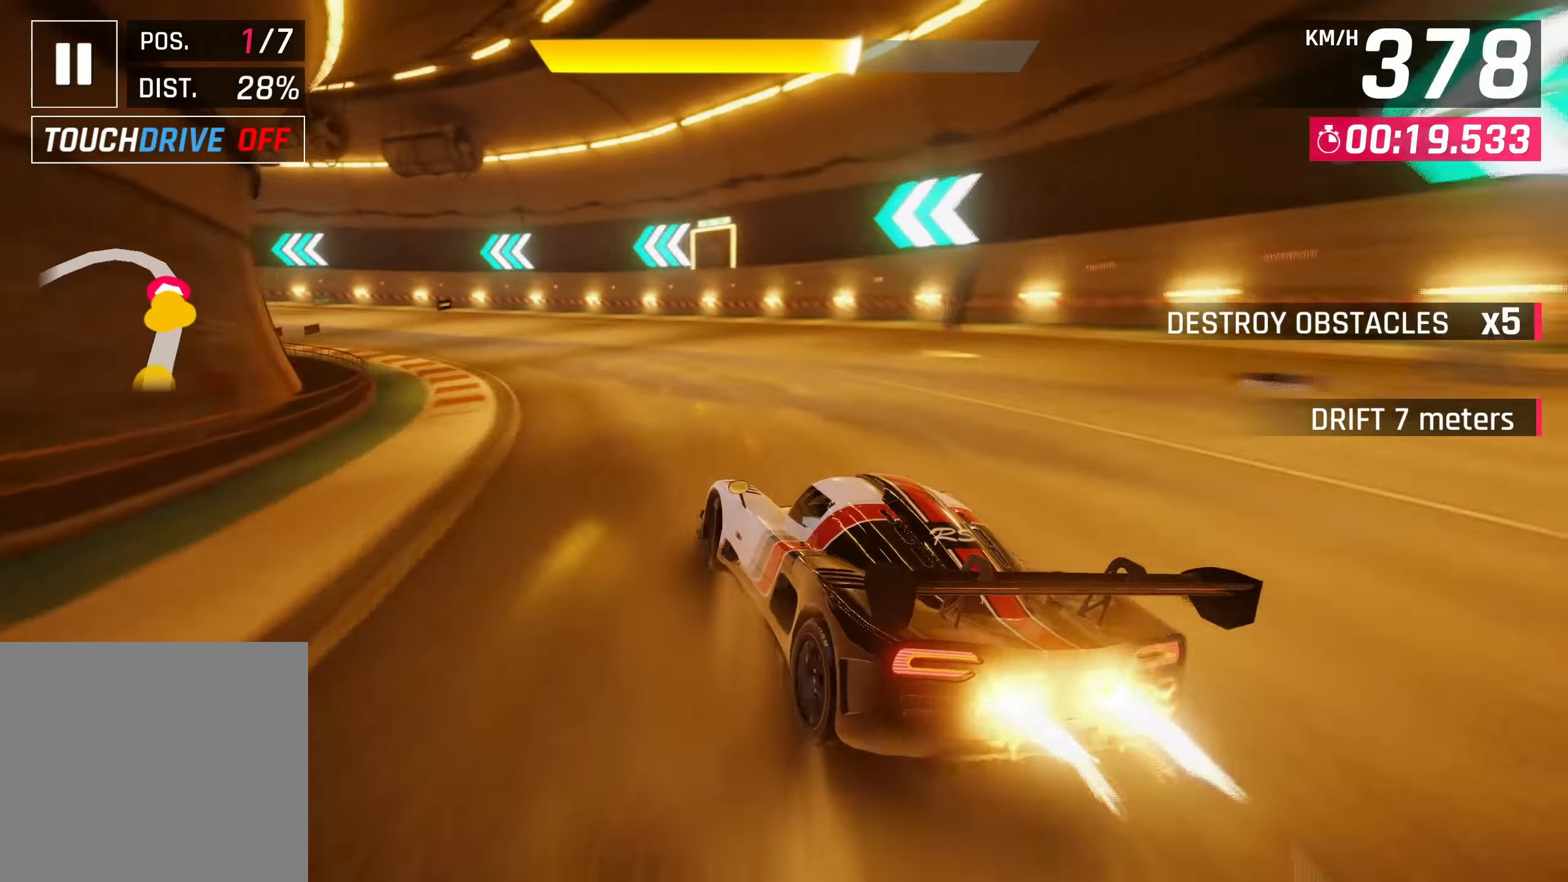
{"buttons": [], "left_stick": "down-left", "right_stick": "center", "events": [[83, "L2", "up"]]}
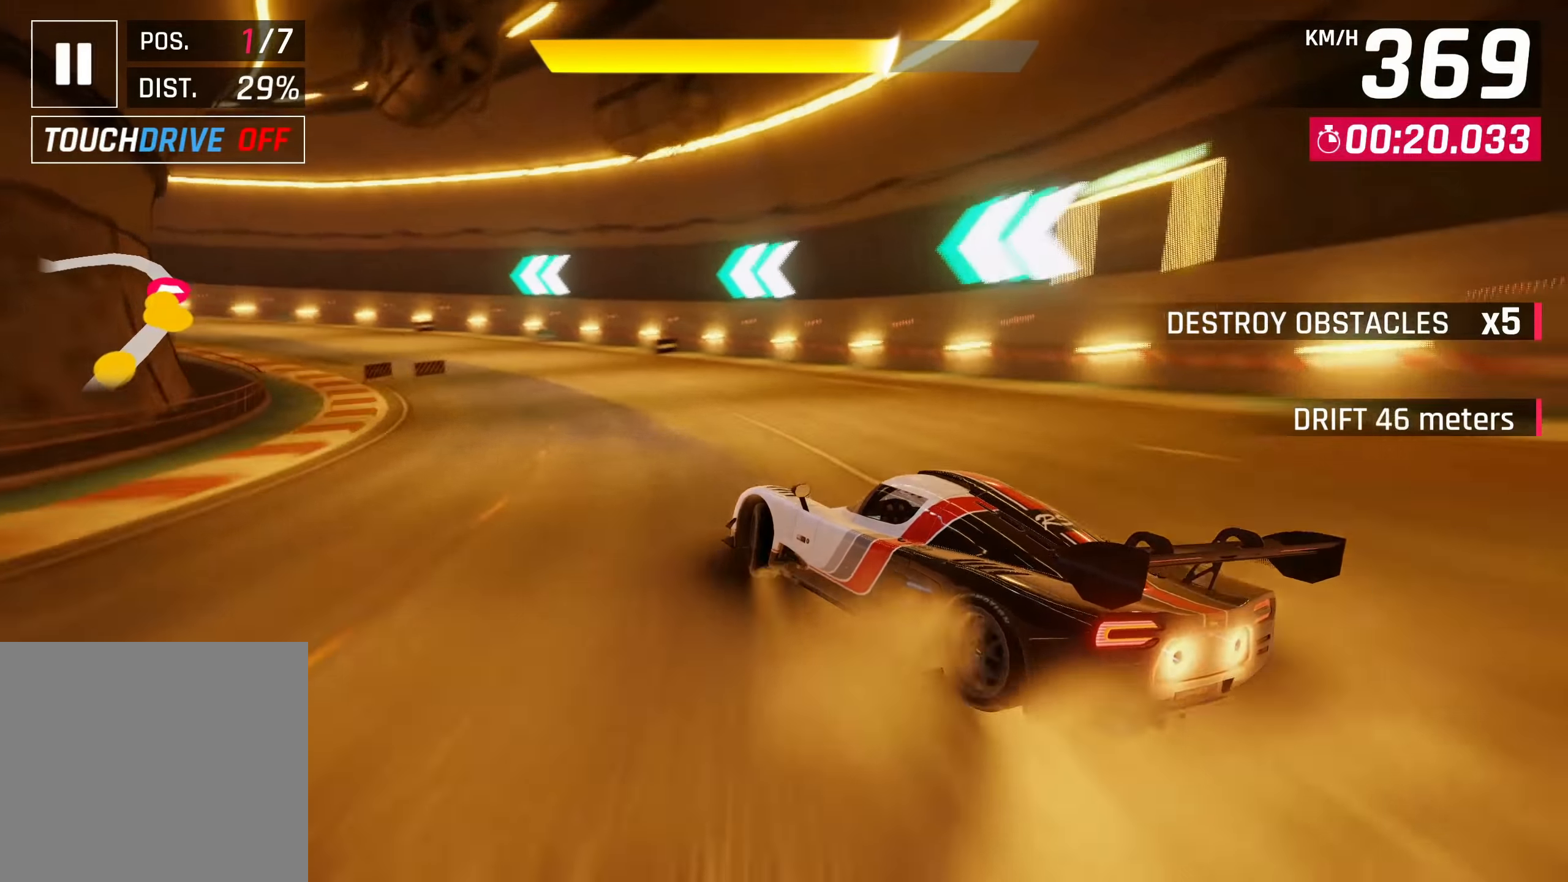
{"buttons": [], "left_stick": "down-left", "right_stick": "center", "events": []}
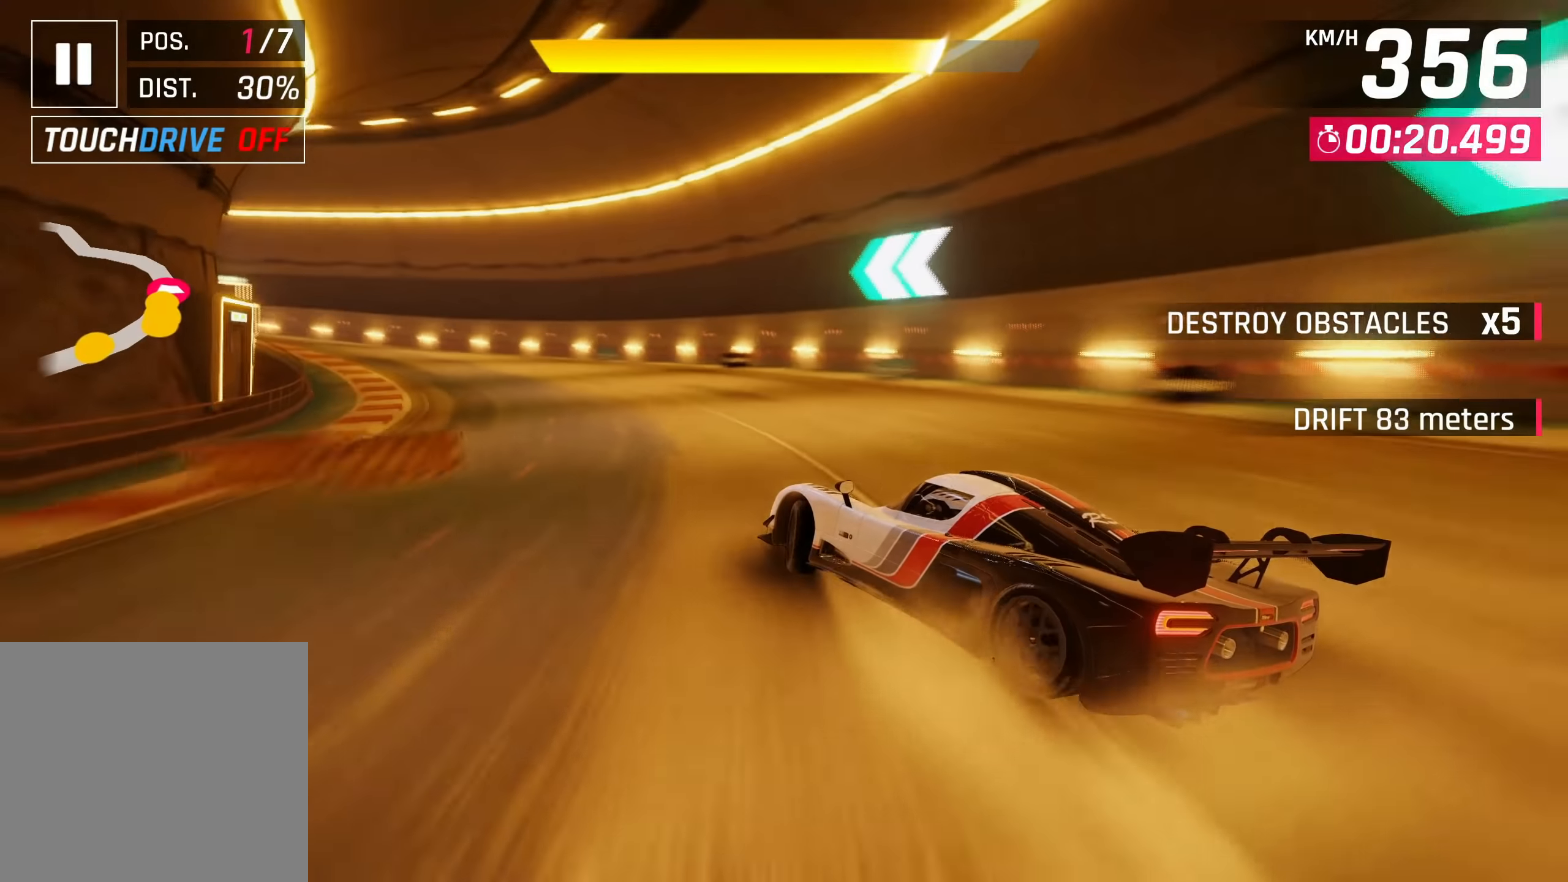
{"buttons": [], "left_stick": "down-left", "right_stick": "center", "events": []}
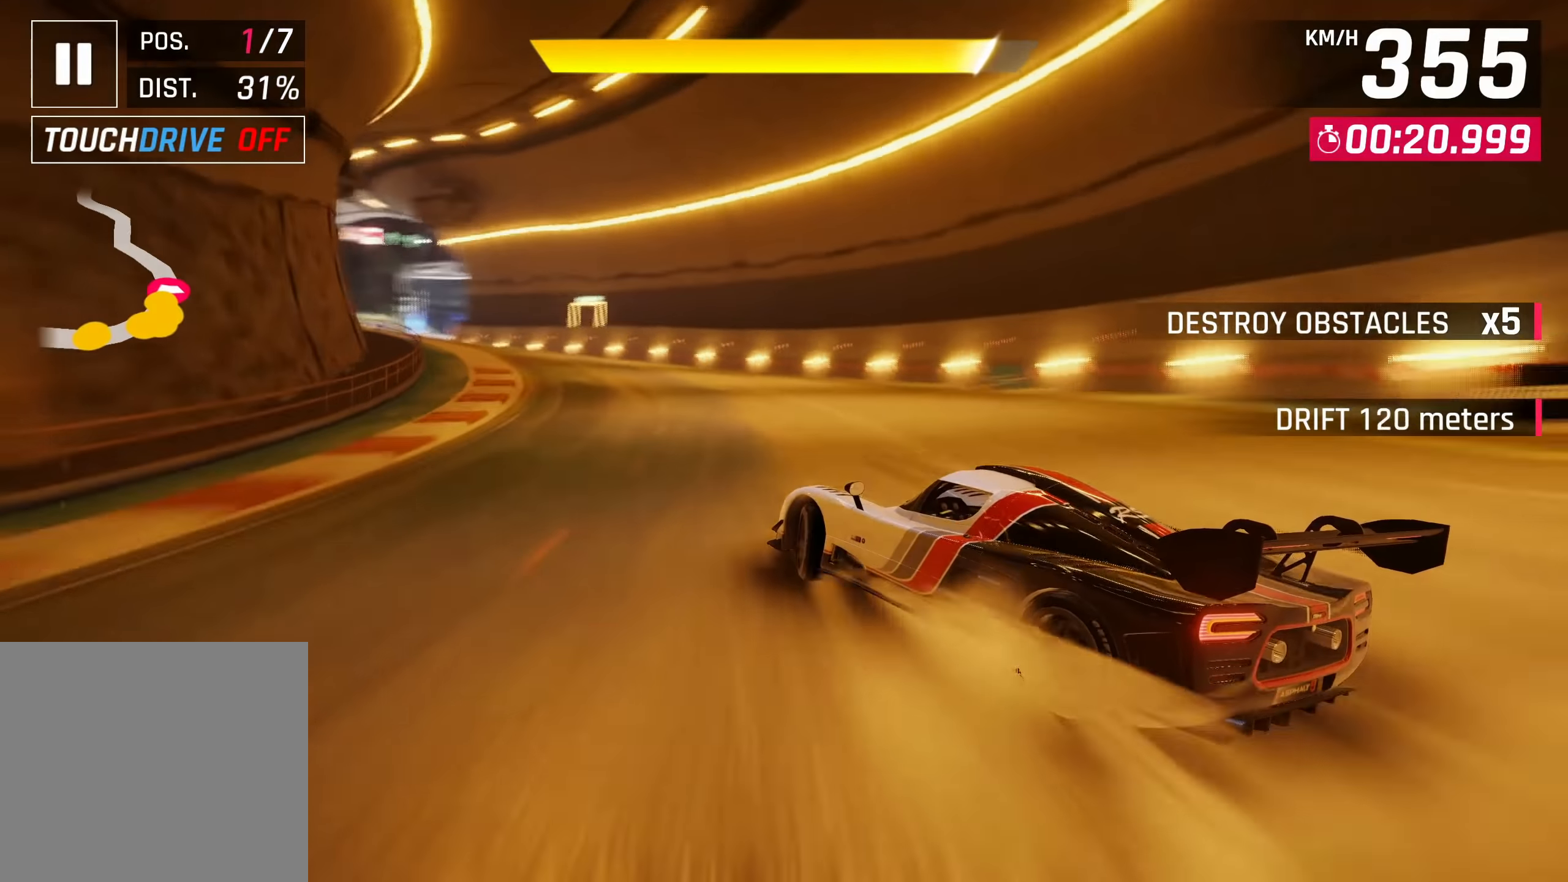
{"buttons": ["CROSS", "R1"], "left_stick": "center", "right_stick": "center", "events": [[283, "left_stick", "center"], [433, "R1", "down"], [450, "CROSS", "down"]]}
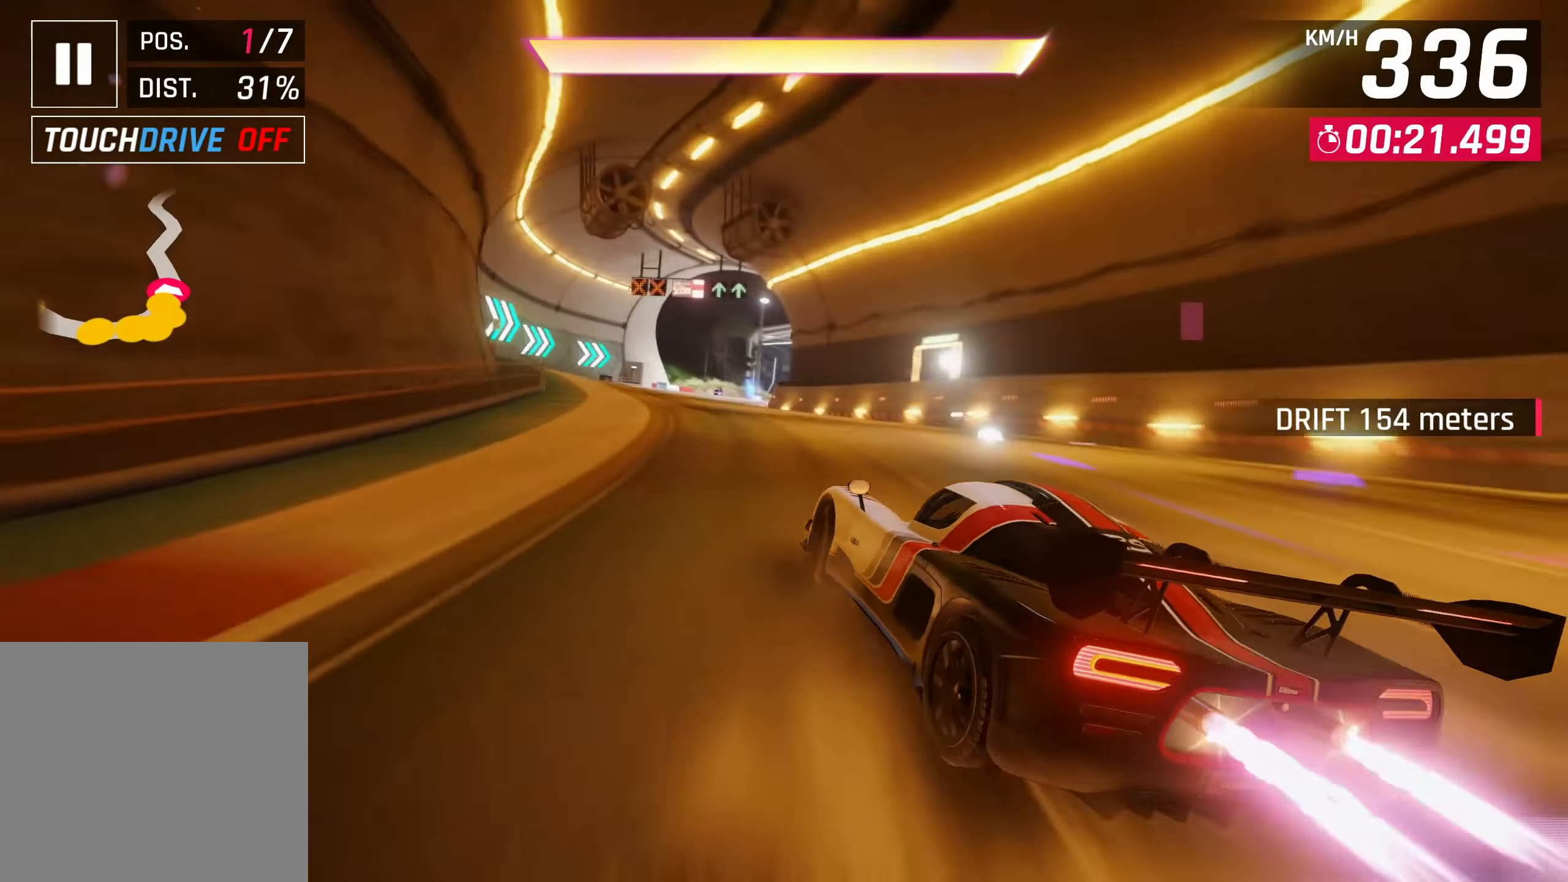
{"buttons": [], "left_stick": "center", "right_stick": "center", "events": [[150, "CROSS", "up"], [150, "R1", "up"]]}
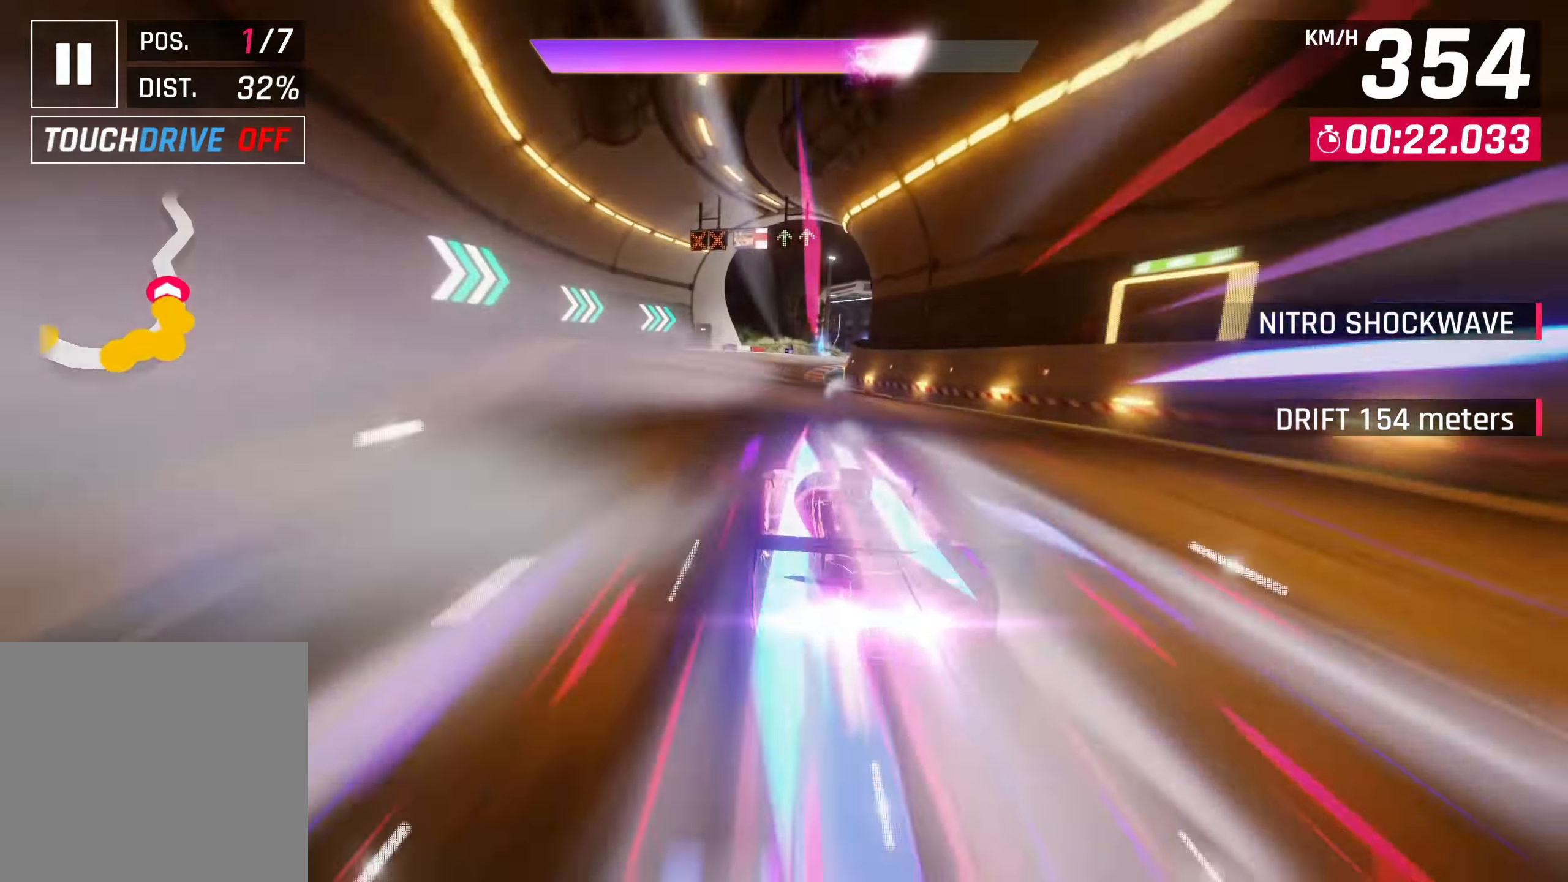
{"buttons": [], "left_stick": "right", "right_stick": "center", "events": [[300, "left_stick", "right"]]}
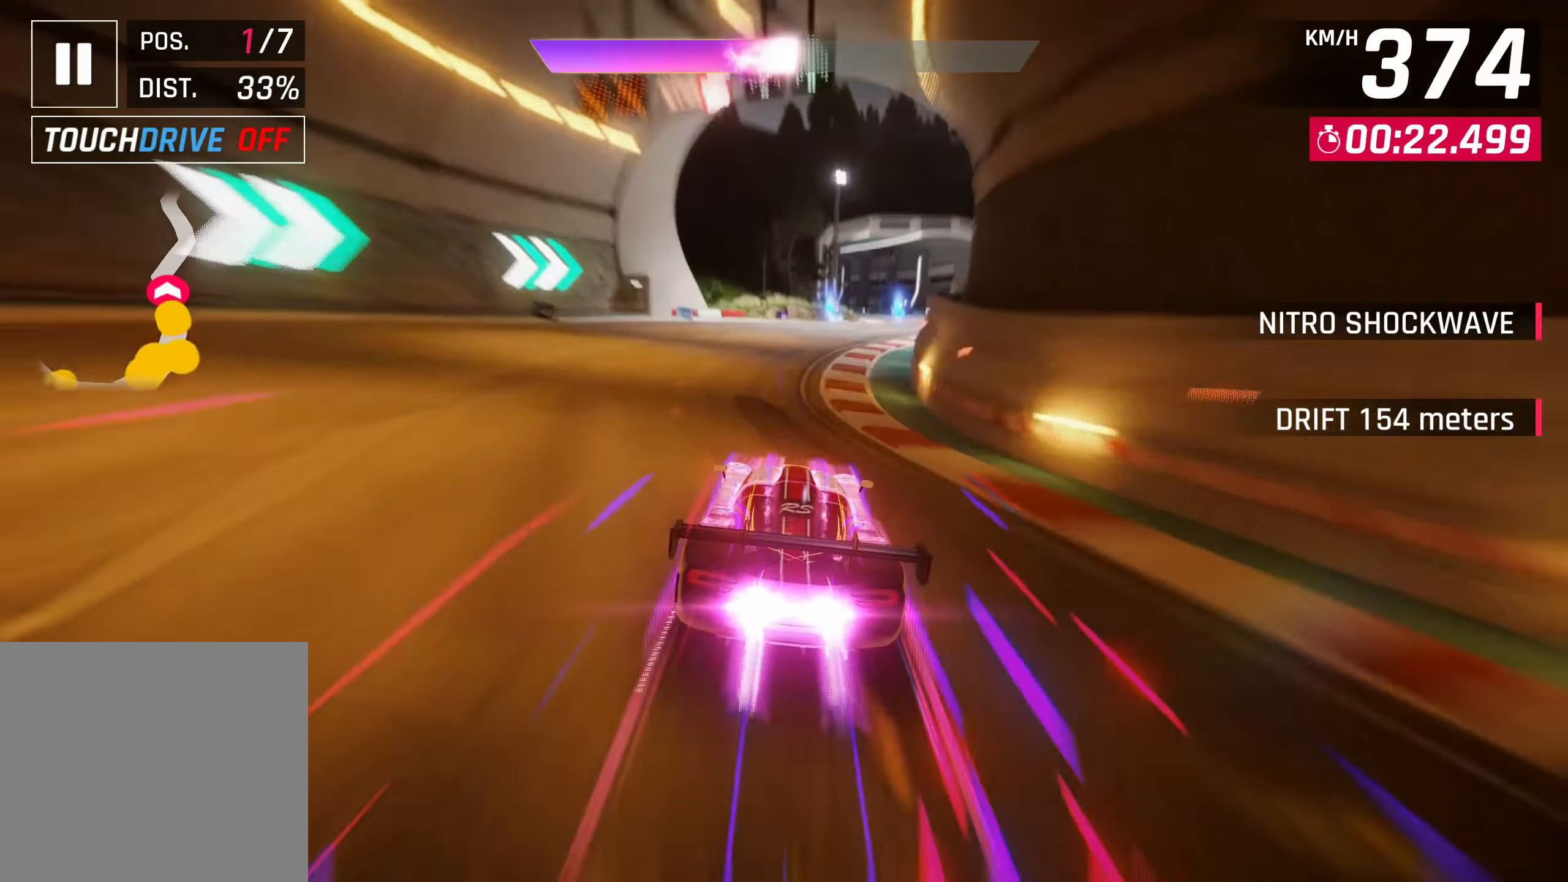
{"buttons": [], "left_stick": "right", "right_stick": "center", "events": []}
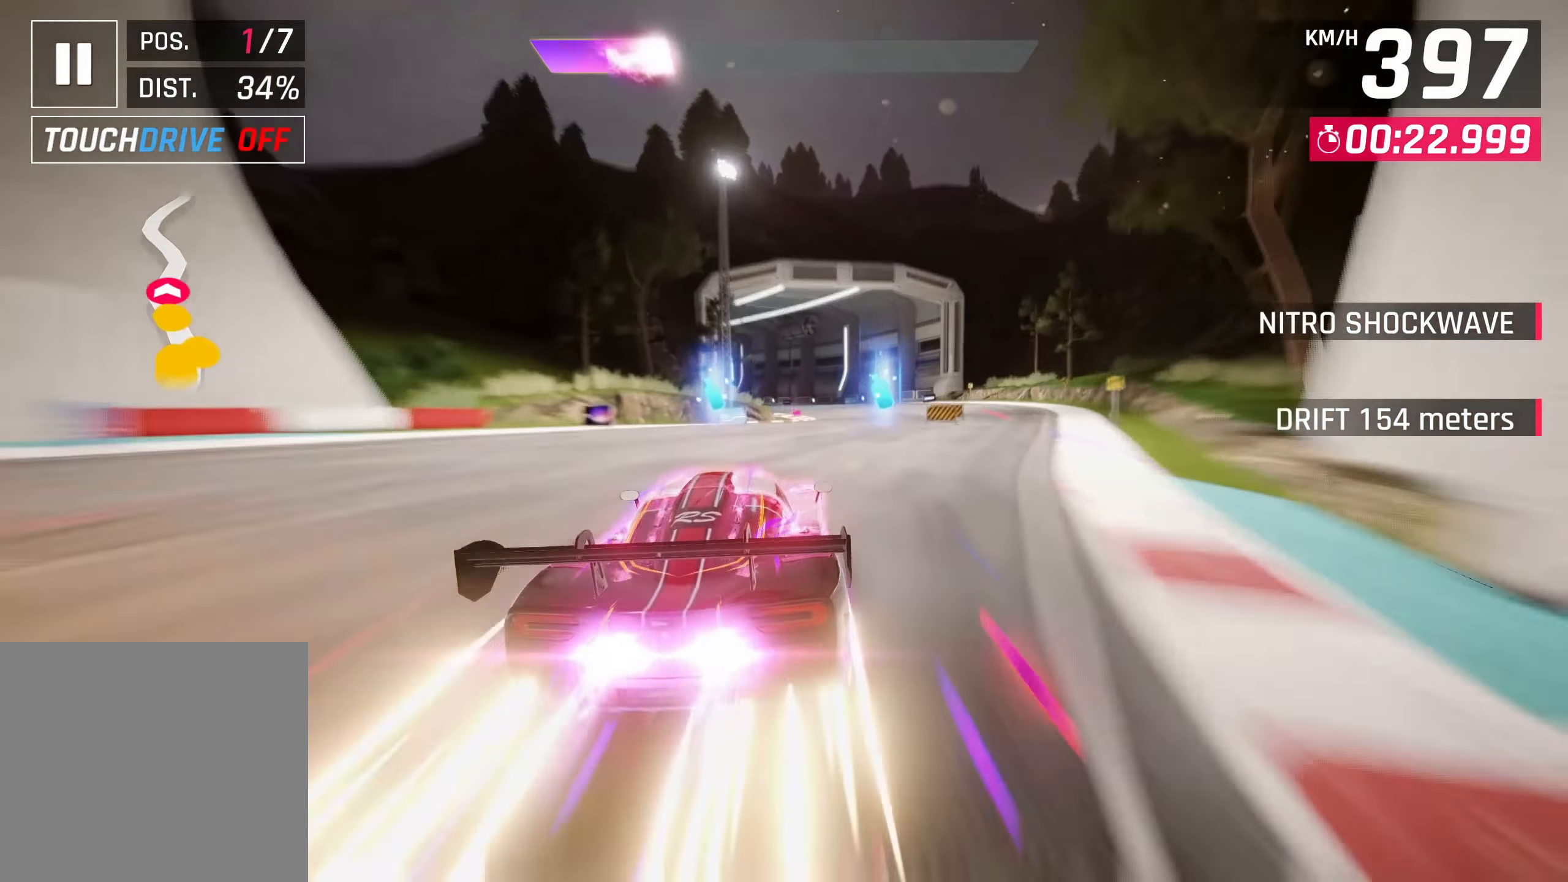
{"buttons": ["SQUARE"], "left_stick": "center", "right_stick": "center", "events": [[17, "SQUARE", "down"], [50, "CROSS", "down"], [67, "SQUARE", "up"], [67, "left_stick", "center"], [183, "CROSS", "up"], [400, "SQUARE", "down"]]}
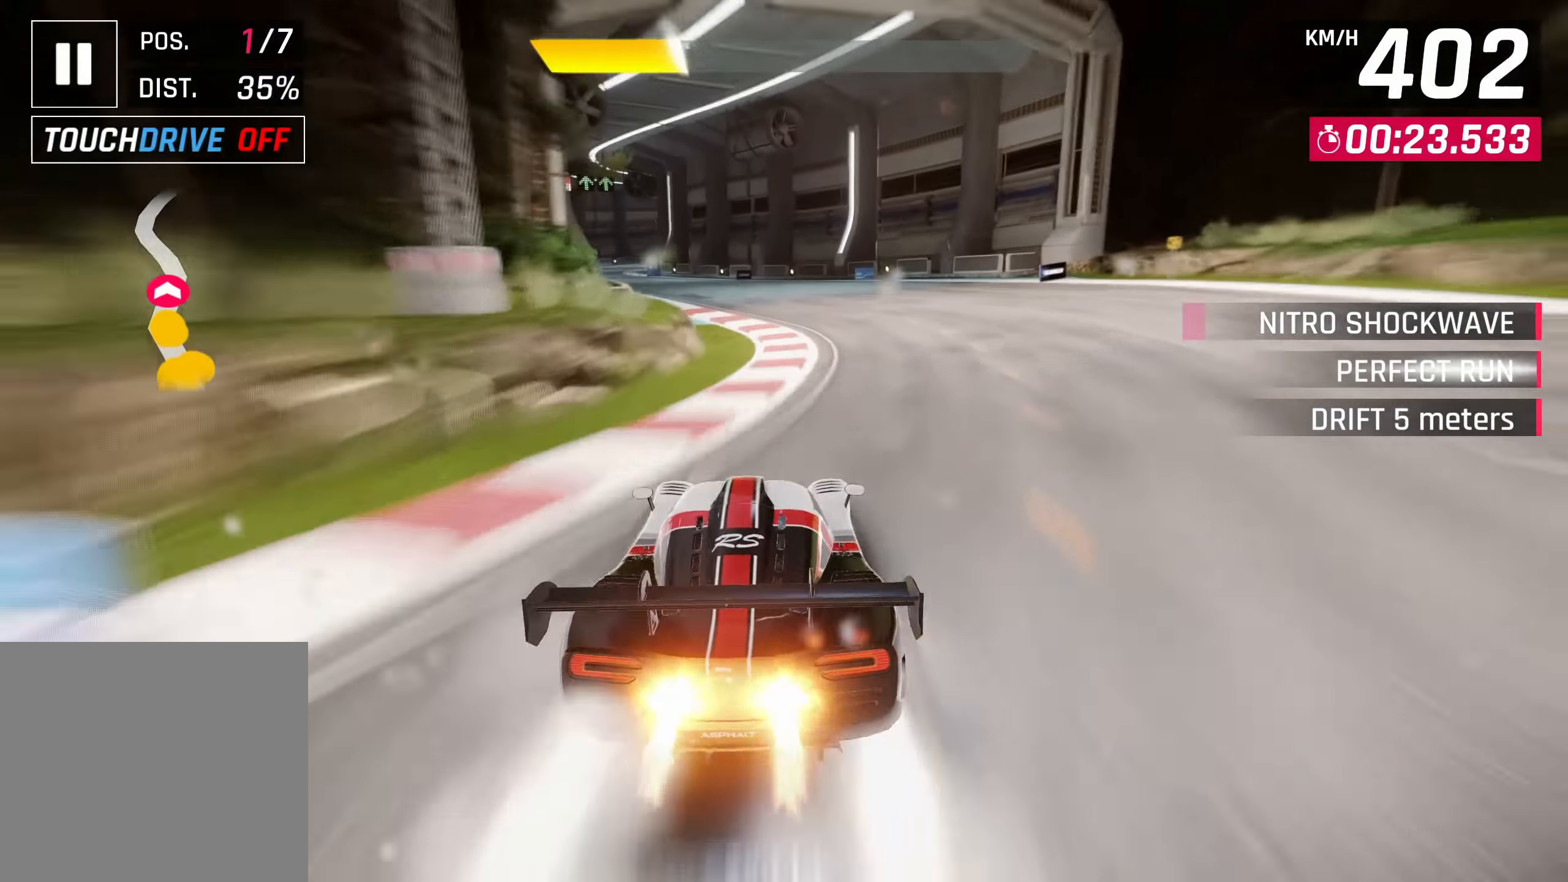
{"buttons": [], "left_stick": "down-left", "right_stick": "center", "events": [[17, "SQUARE", "up"], [83, "left_stick", "down-left"]]}
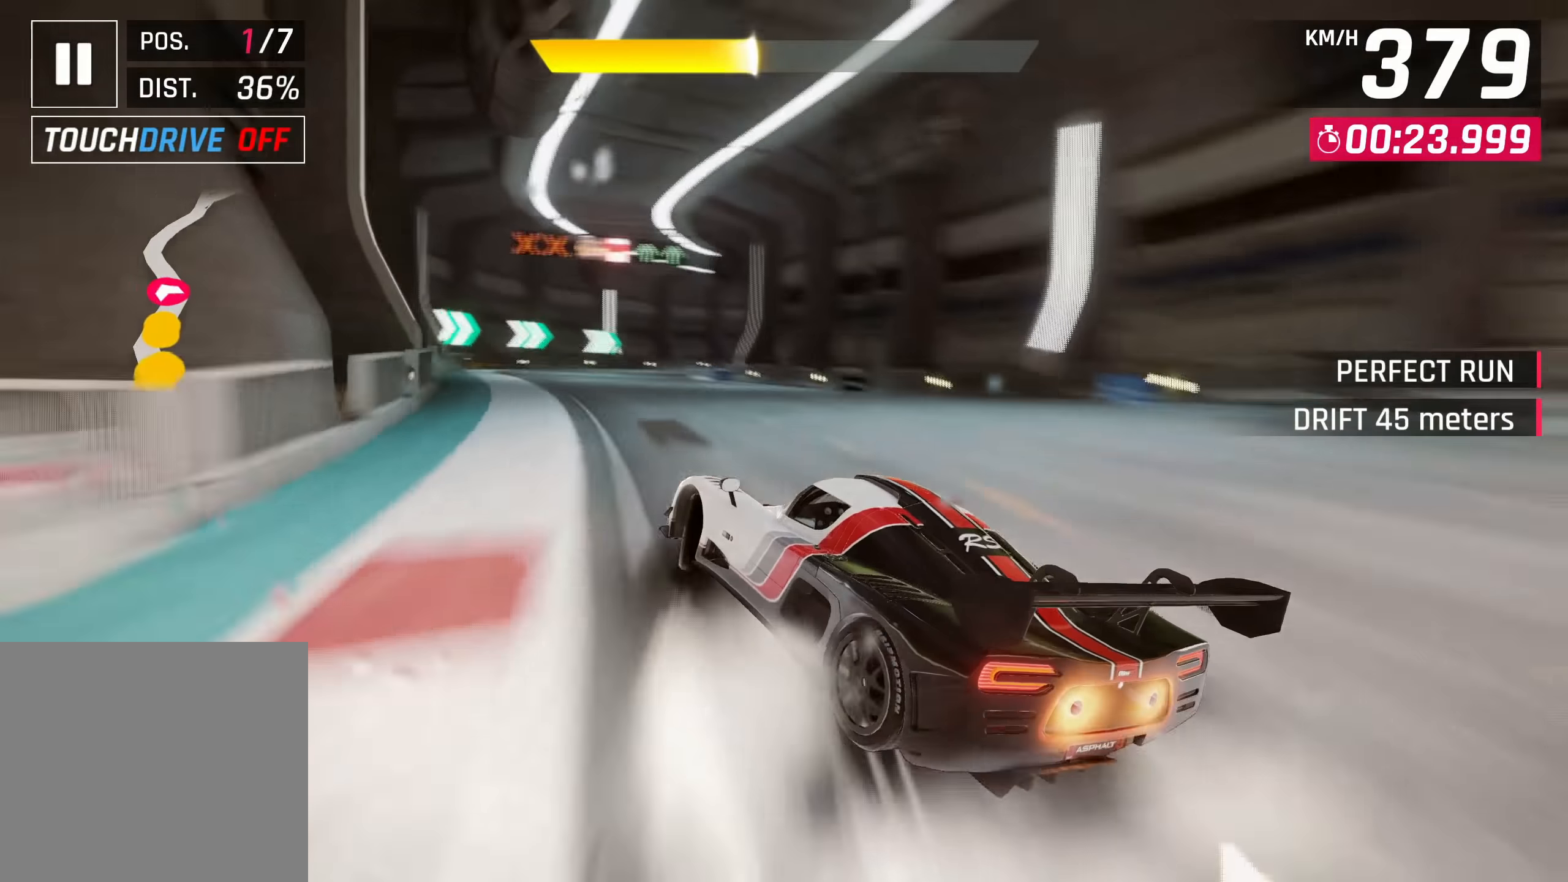
{"buttons": [], "left_stick": "center", "right_stick": "center", "events": [[67, "left_stick", "center"], [200, "CROSS", "down"], [217, "R1", "down"], [367, "CROSS", "up"], [383, "R1", "up"]]}
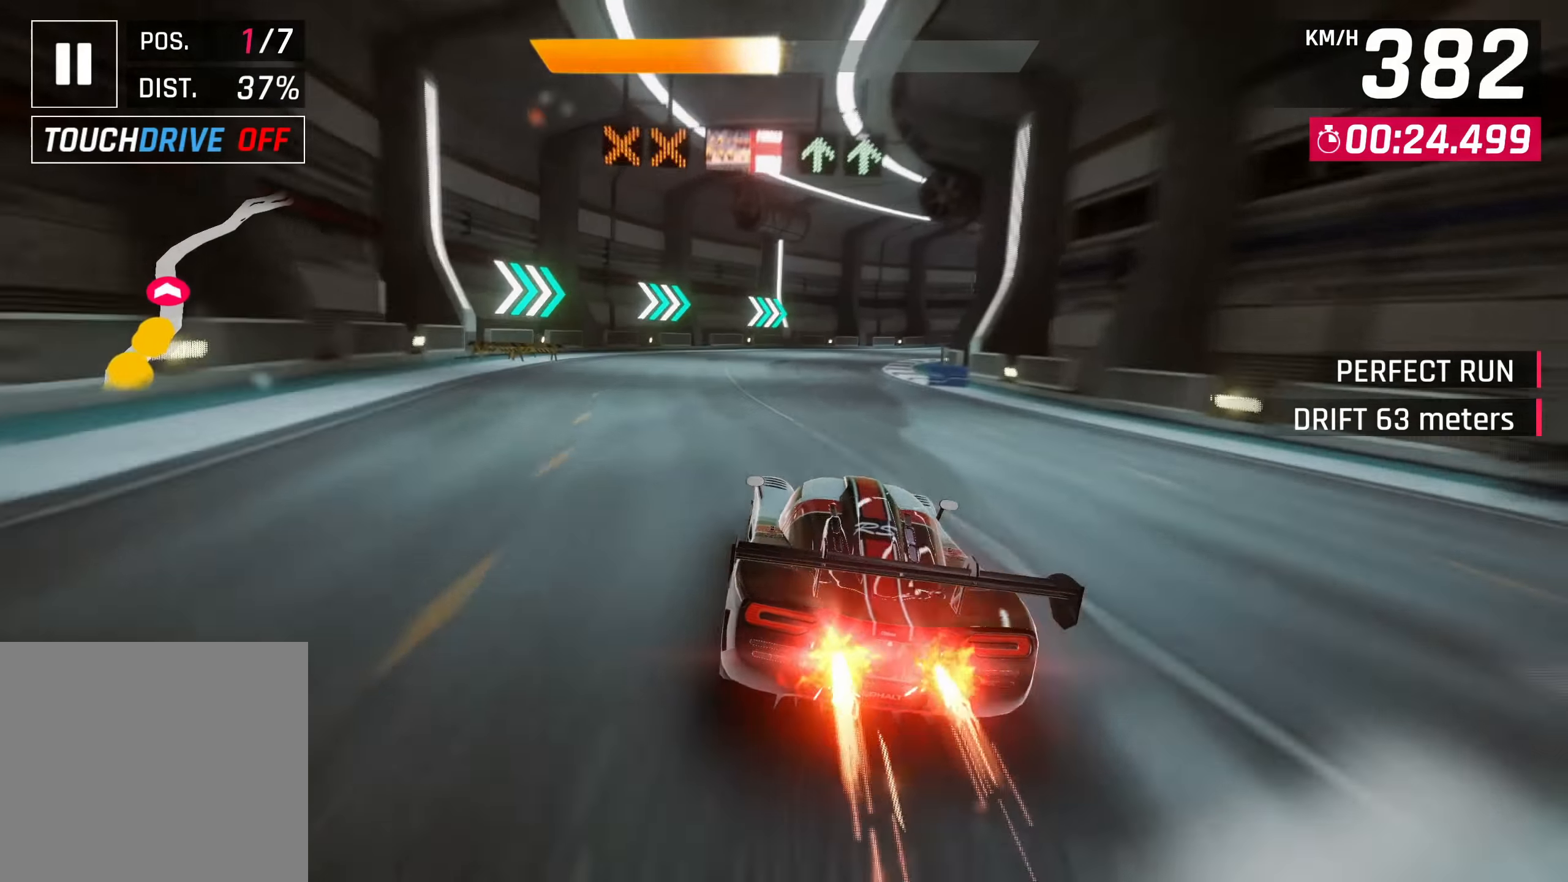
{"buttons": [], "left_stick": "right", "right_stick": "center", "events": [[33, "SQUARE", "down"], [67, "left_stick", "right"], [117, "SQUARE", "up"]]}
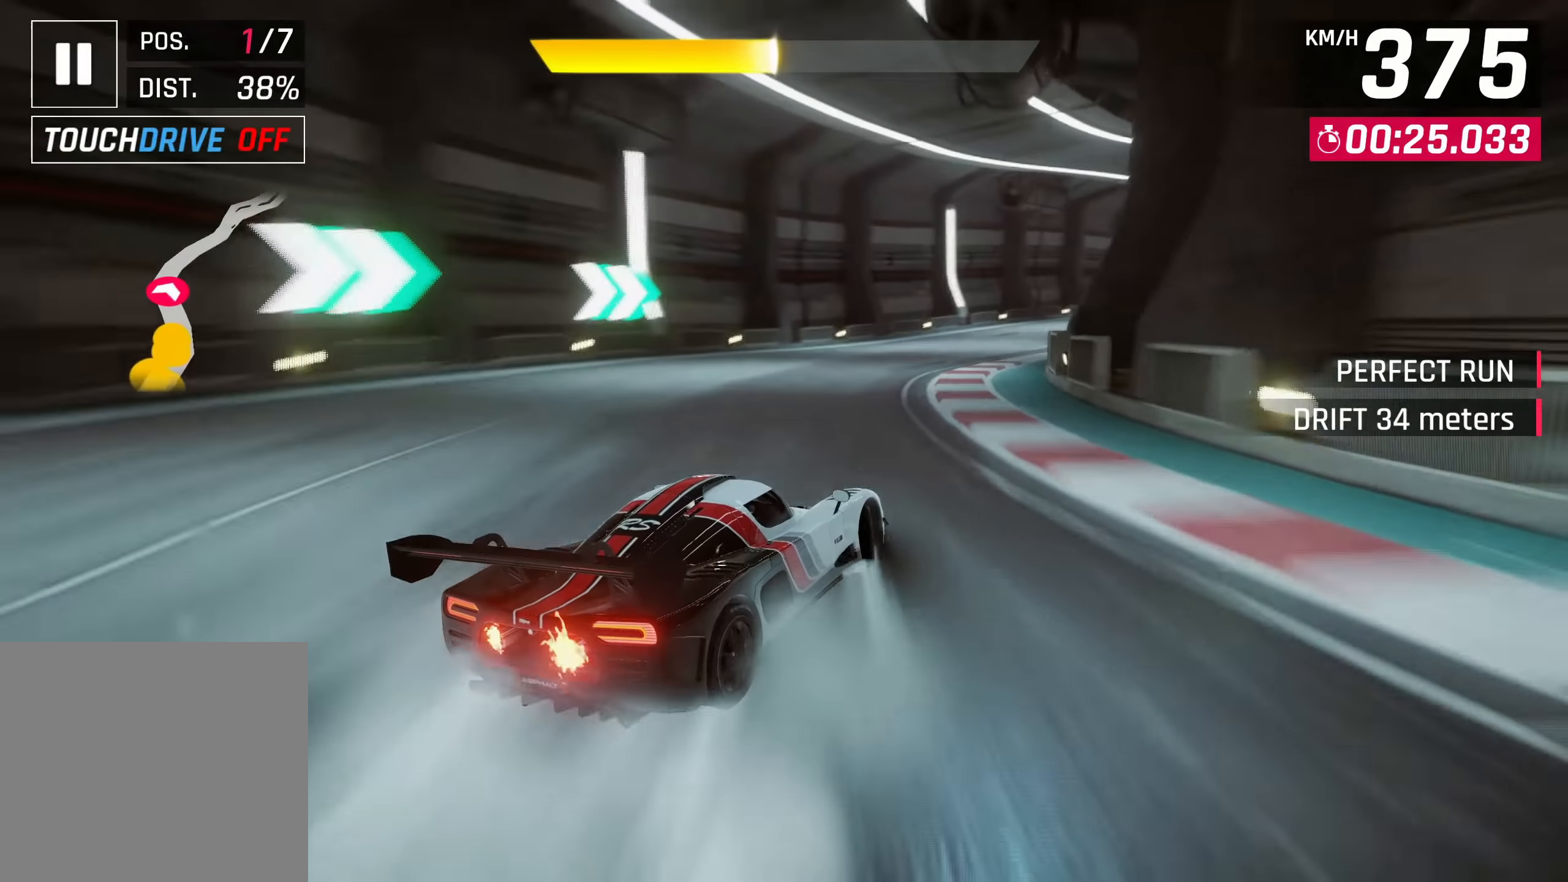
{"buttons": ["SQUARE"], "left_stick": "center", "right_stick": "center", "events": [[433, "left_stick", "center"], [500, "SQUARE", "down"]]}
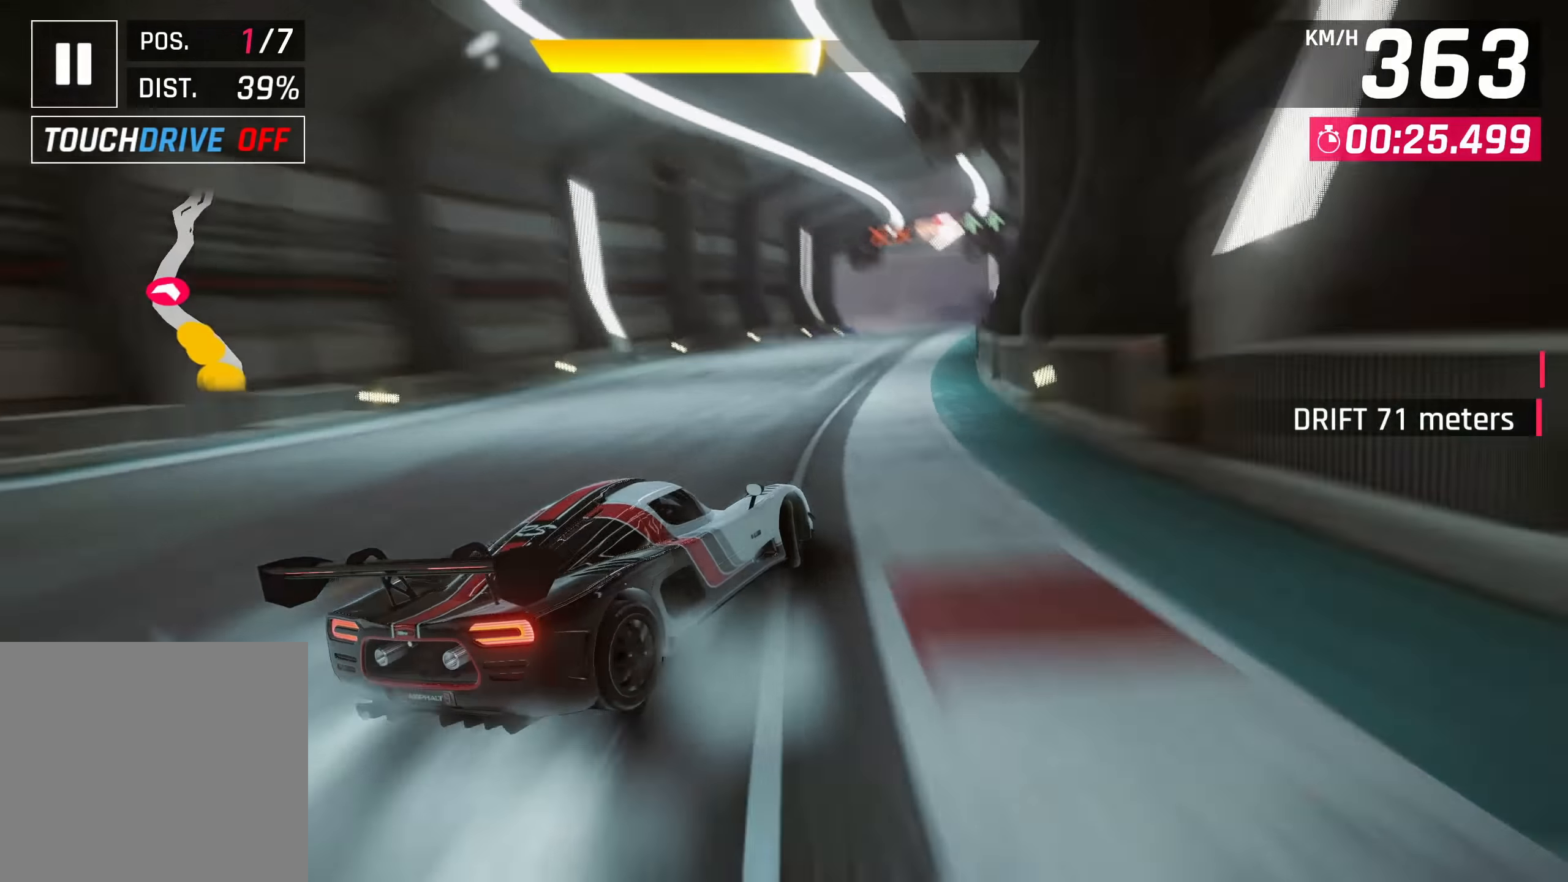
{"buttons": [], "left_stick": "center", "right_stick": "center", "events": [[100, "SQUARE", "up"]]}
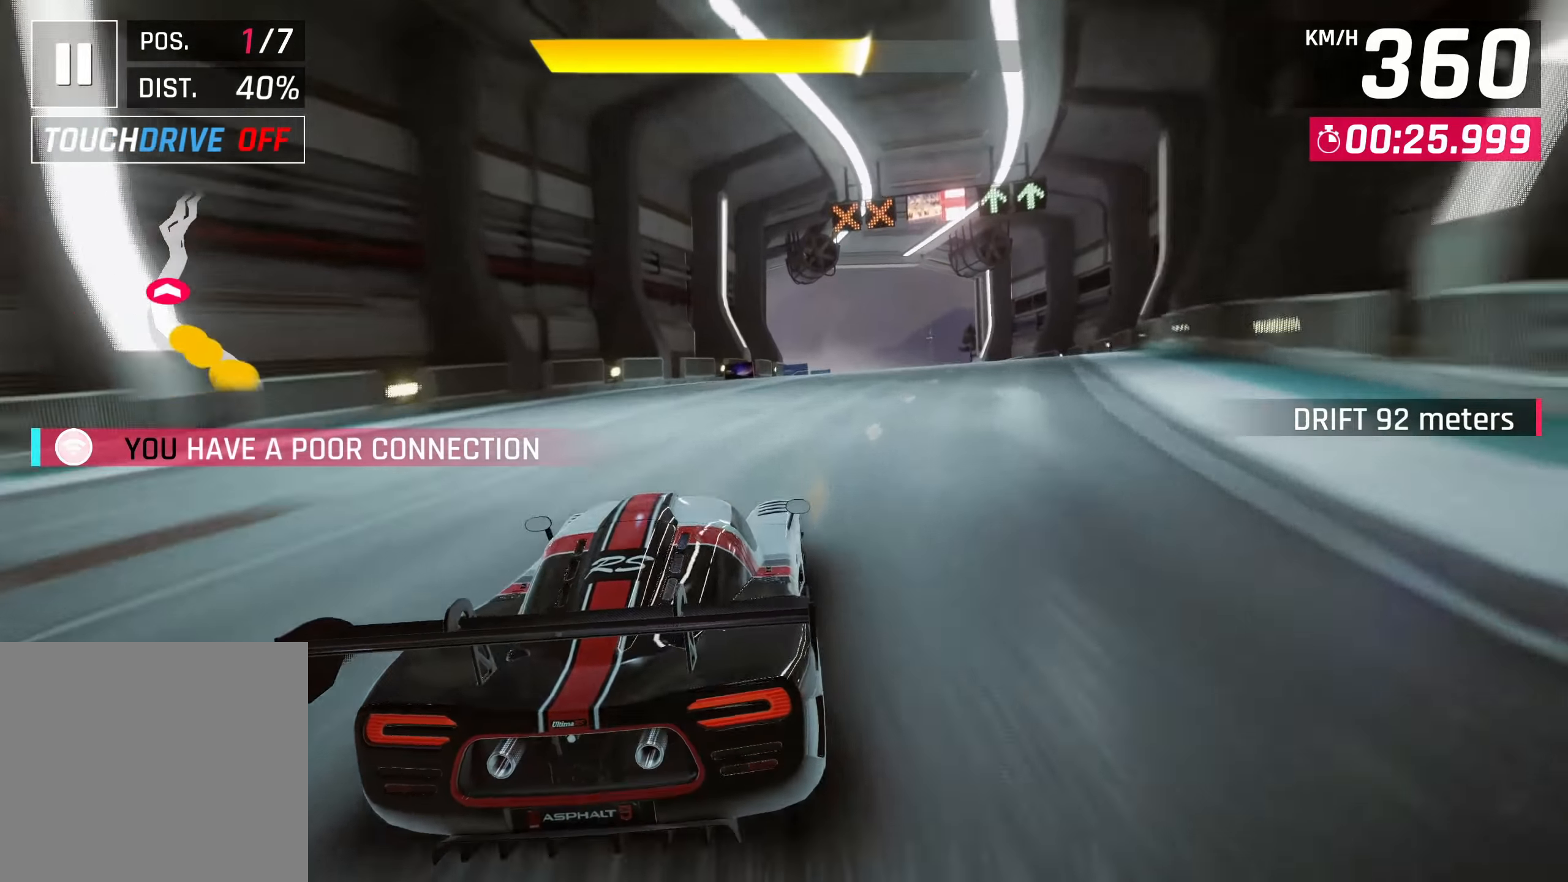
{"buttons": [], "left_stick": "right", "right_stick": "center", "events": [[250, "left_stick", "right"]]}
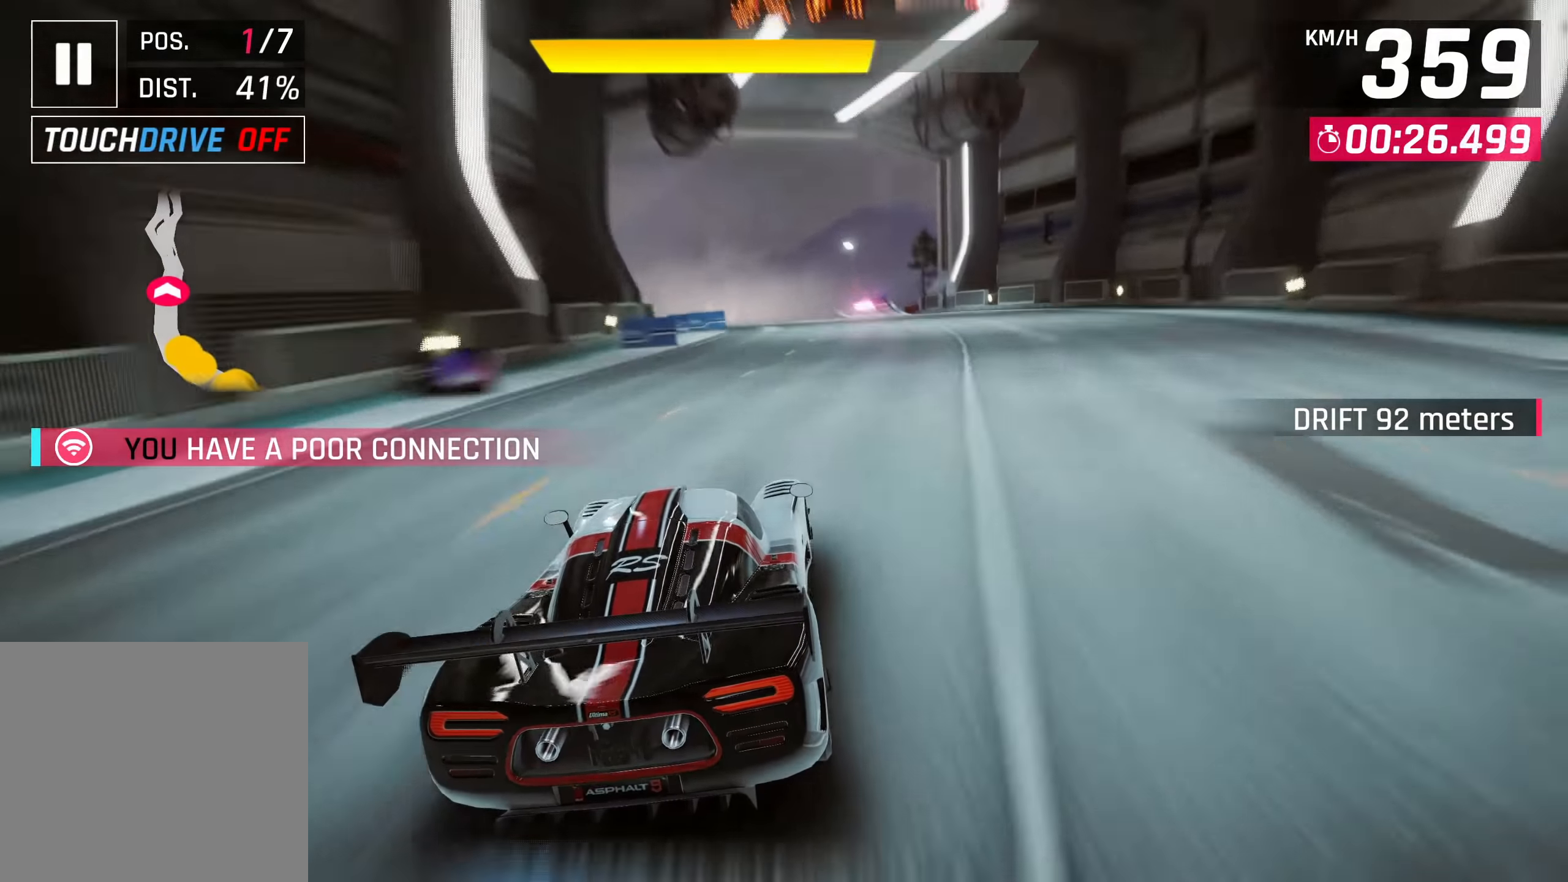
{"buttons": [], "left_stick": "center", "right_stick": "center", "events": [[383, "left_stick", "center"]]}
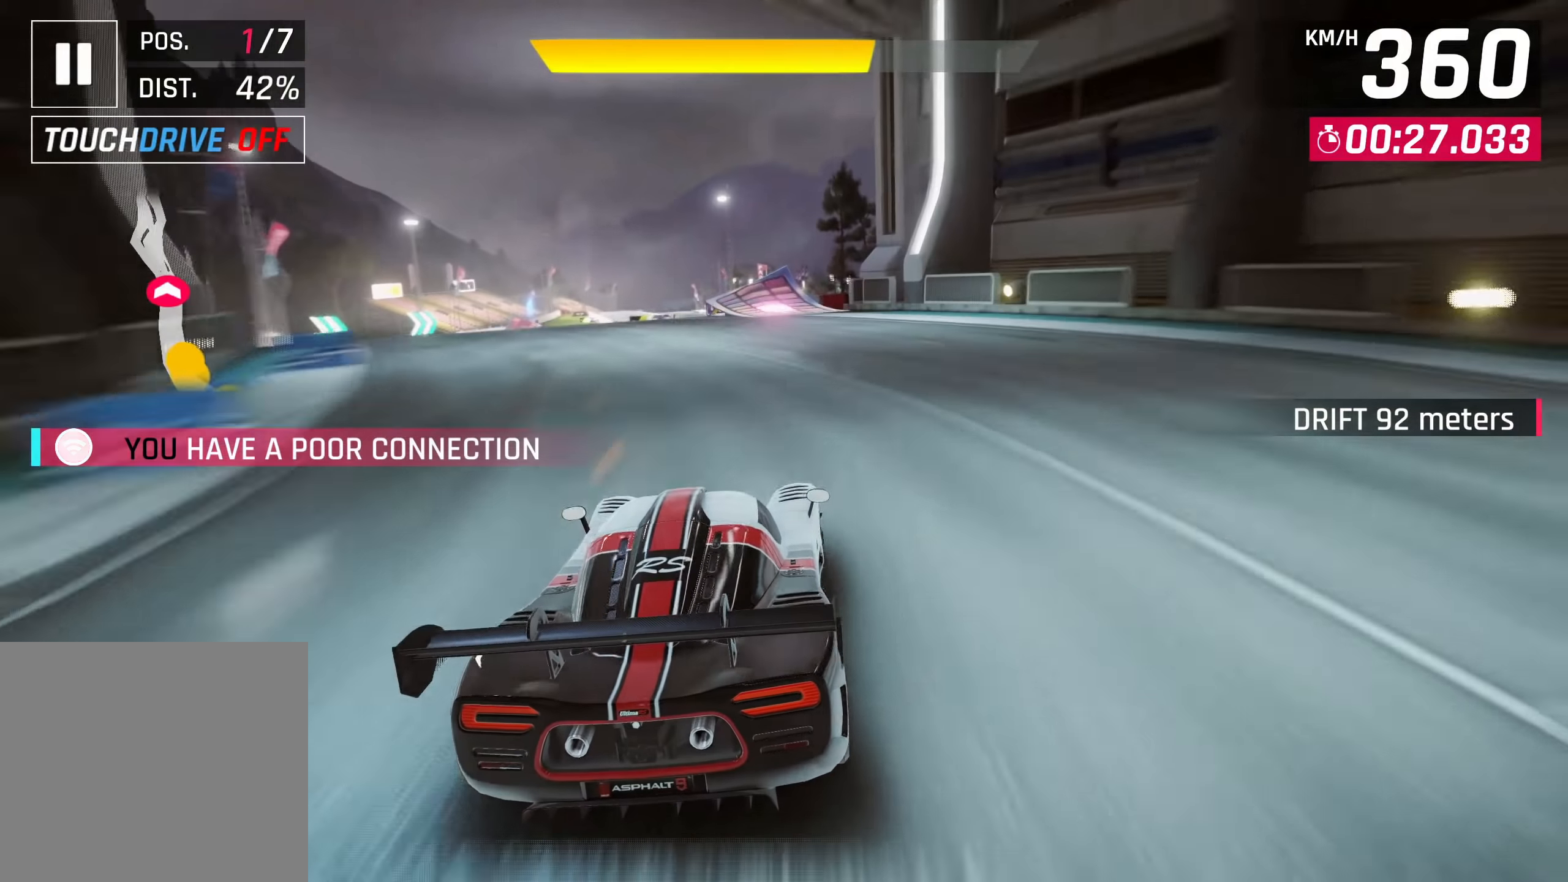
{"buttons": ["CROSS"], "left_stick": "left", "right_stick": "center", "events": [[117, "CROSS", "down"], [217, "CROSS", "up"], [267, "left_stick", "left"], [300, "CROSS", "down"], [400, "CROSS", "up"], [483, "CROSS", "down"]]}
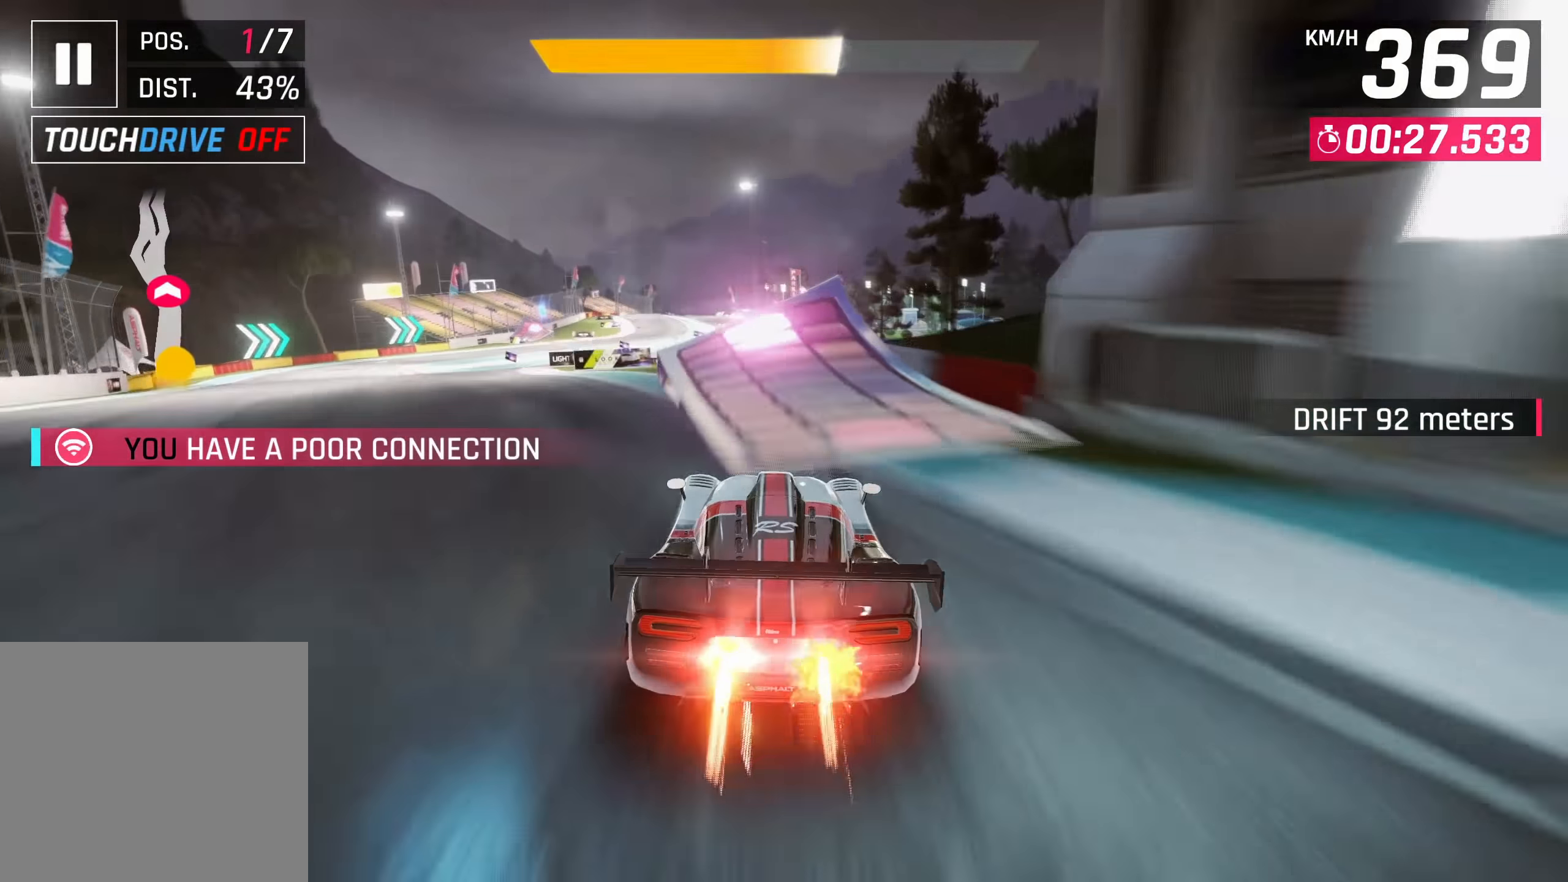
{"buttons": ["CROSS"], "left_stick": "center", "right_stick": "center", "events": [[33, "CROSS", "up"], [133, "CROSS", "down"], [150, "left_stick", "center"], [217, "CROSS", "up"], [317, "CROSS", "down"], [367, "CROSS", "up"], [467, "CROSS", "down"]]}
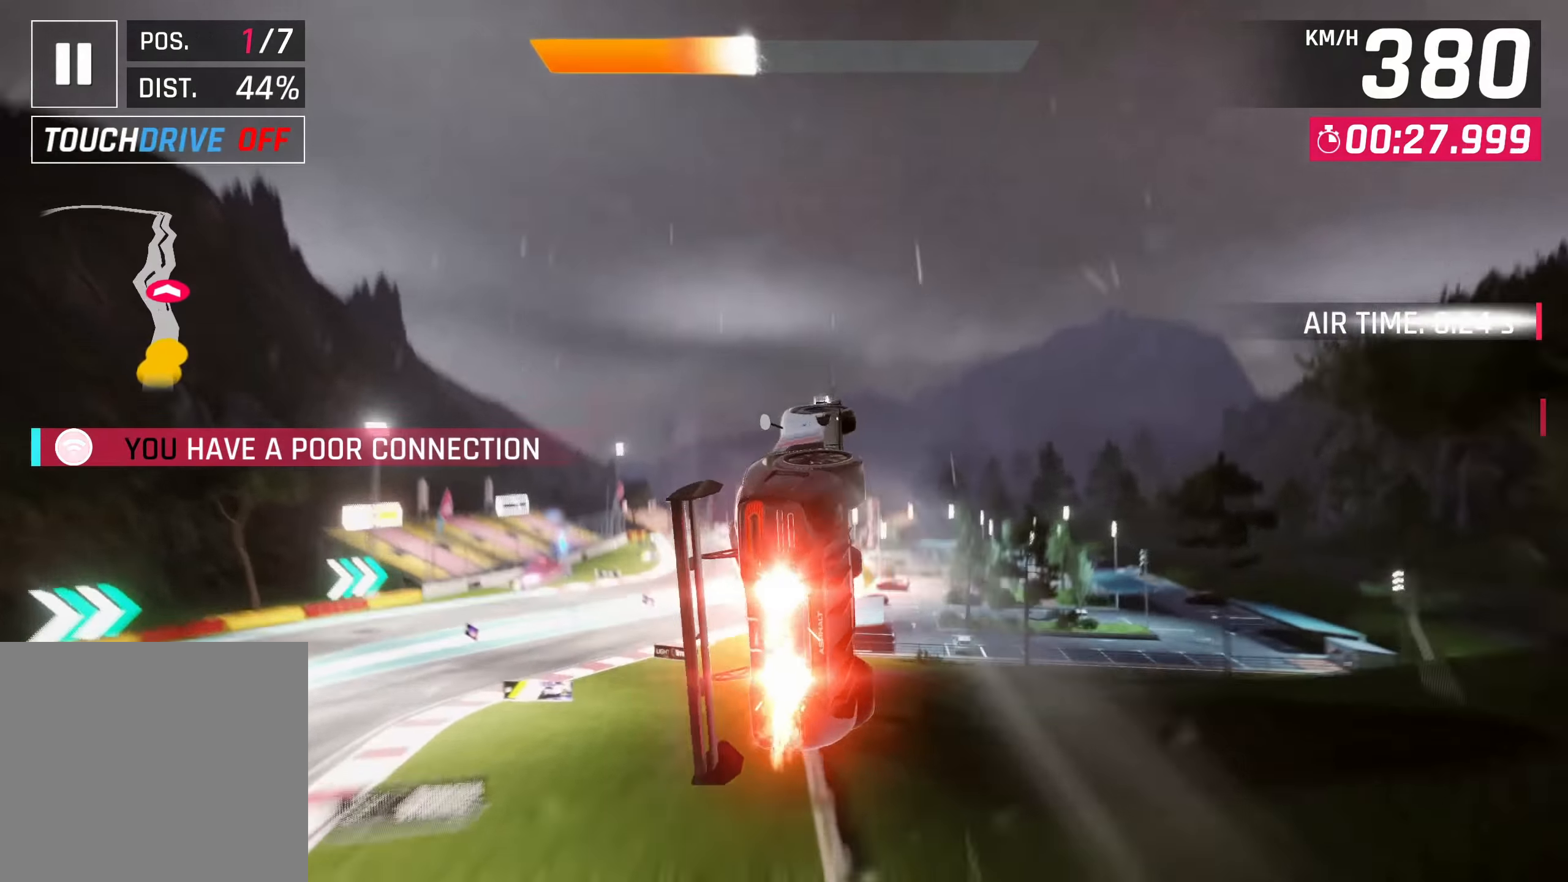
{"buttons": ["R1"], "left_stick": "left", "right_stick": "center", "events": [[33, "CROSS", "up"], [133, "CROSS", "down"], [217, "CROSS", "up"], [250, "left_stick", "left"], [317, "CROSS", "down"], [317, "R1", "down"], [383, "CROSS", "up"]]}
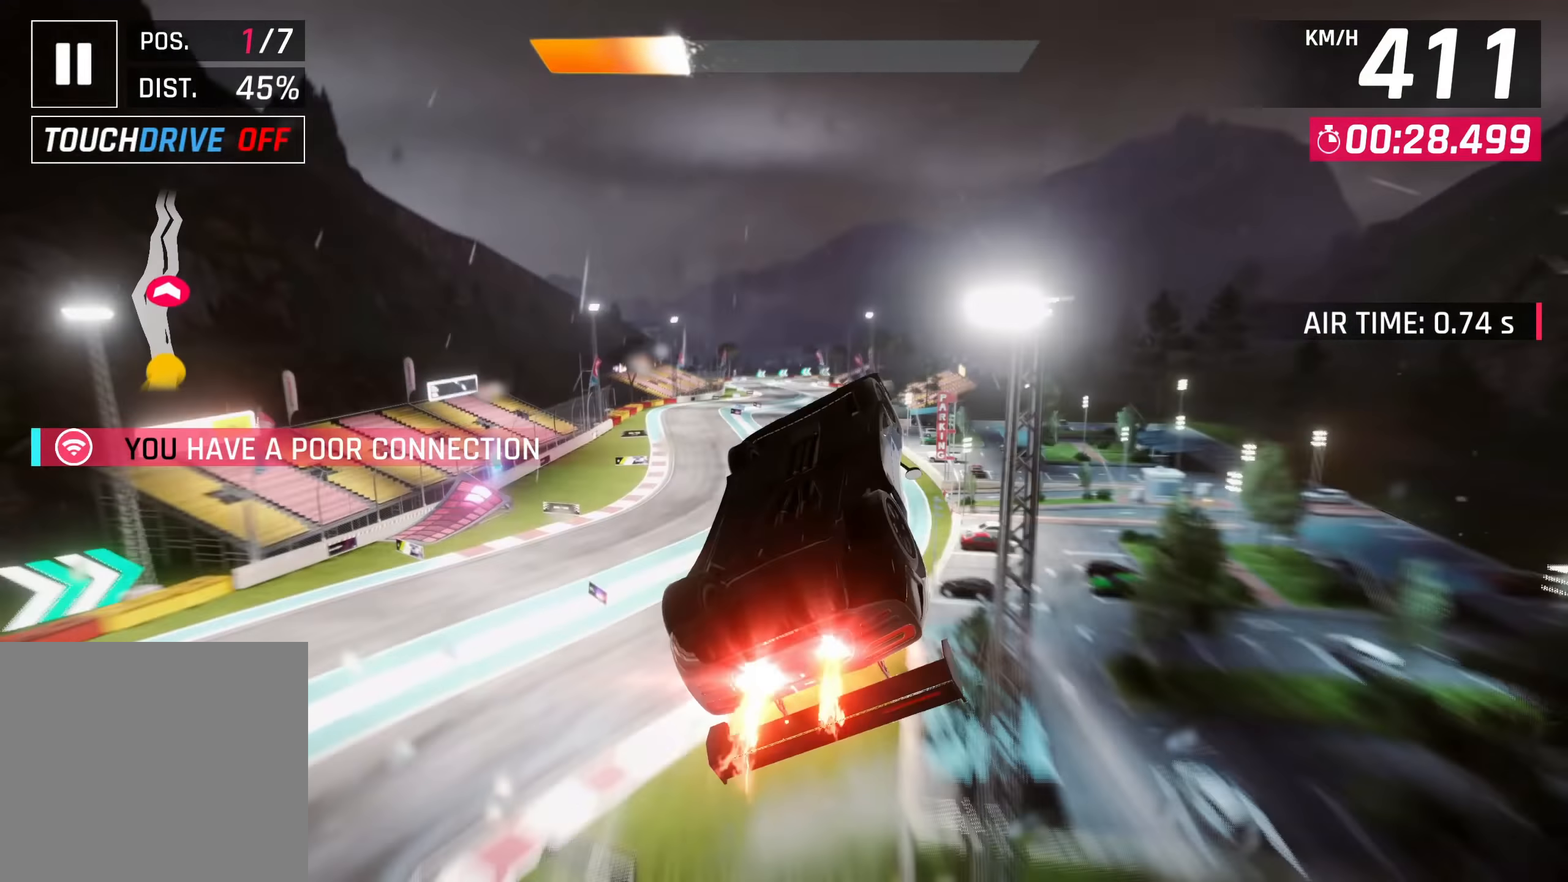
{"buttons": ["CROSS"], "left_stick": "right", "right_stick": "center", "events": [[17, "CROSS", "down"], [17, "left_stick", "down-left"], [50, "R1", "up"], [67, "CROSS", "up"], [167, "CROSS", "down"], [234, "CROSS", "up"], [334, "CROSS", "down"], [384, "left_stick", "center"], [400, "CROSS", "up"], [450, "left_stick", "right"], [500, "CROSS", "down"]]}
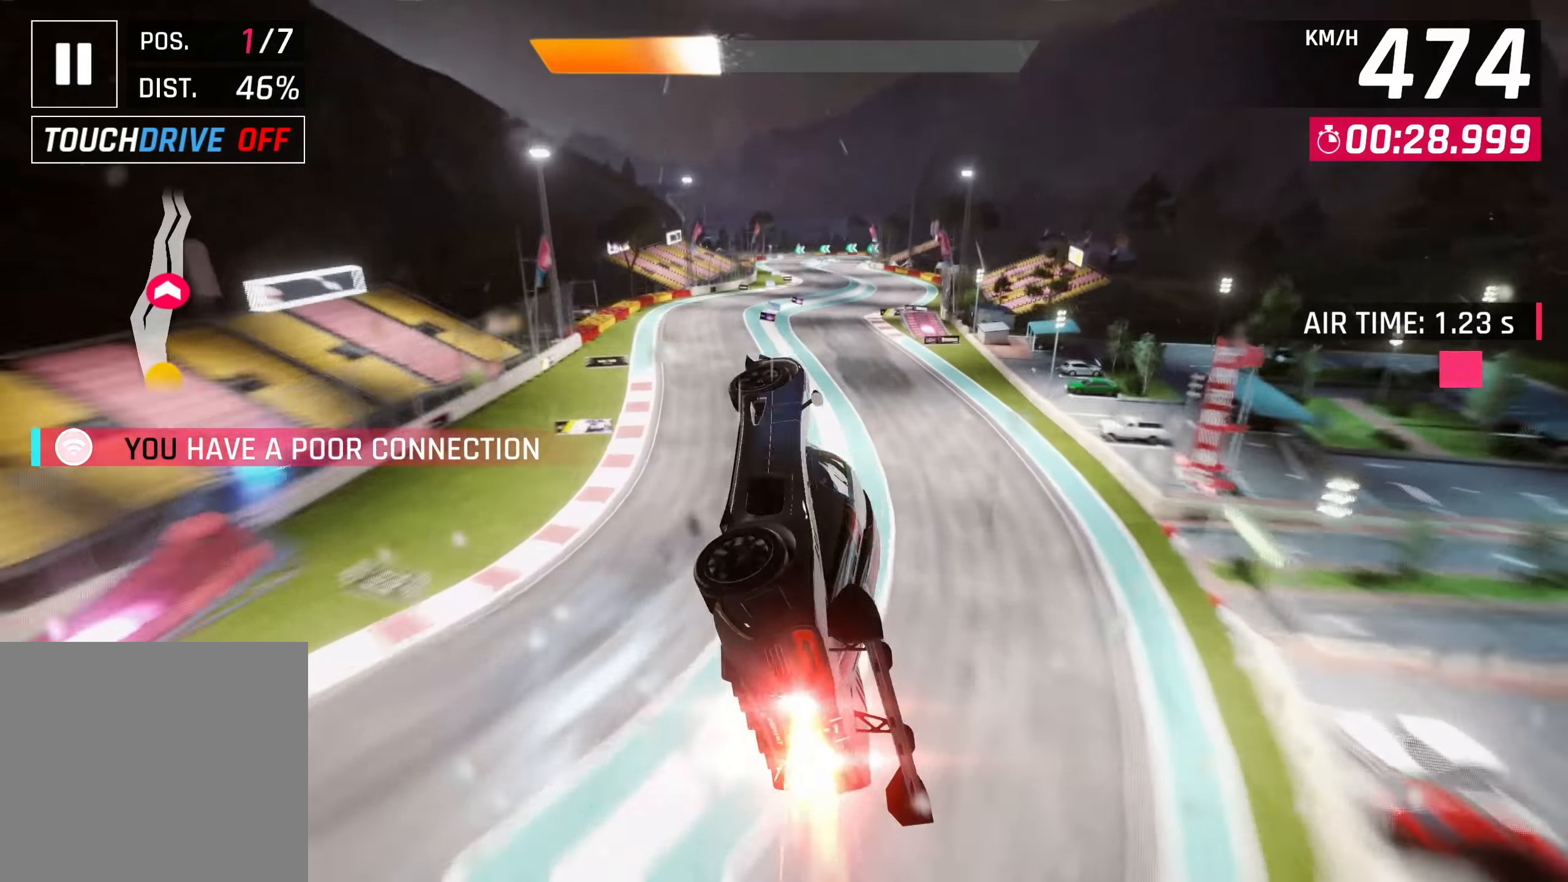
{"buttons": [], "left_stick": "up-right", "right_stick": "center", "events": [[100, "CROSS", "up"], [184, "CROSS", "down"], [284, "CROSS", "up"], [417, "left_stick", "up-right"]]}
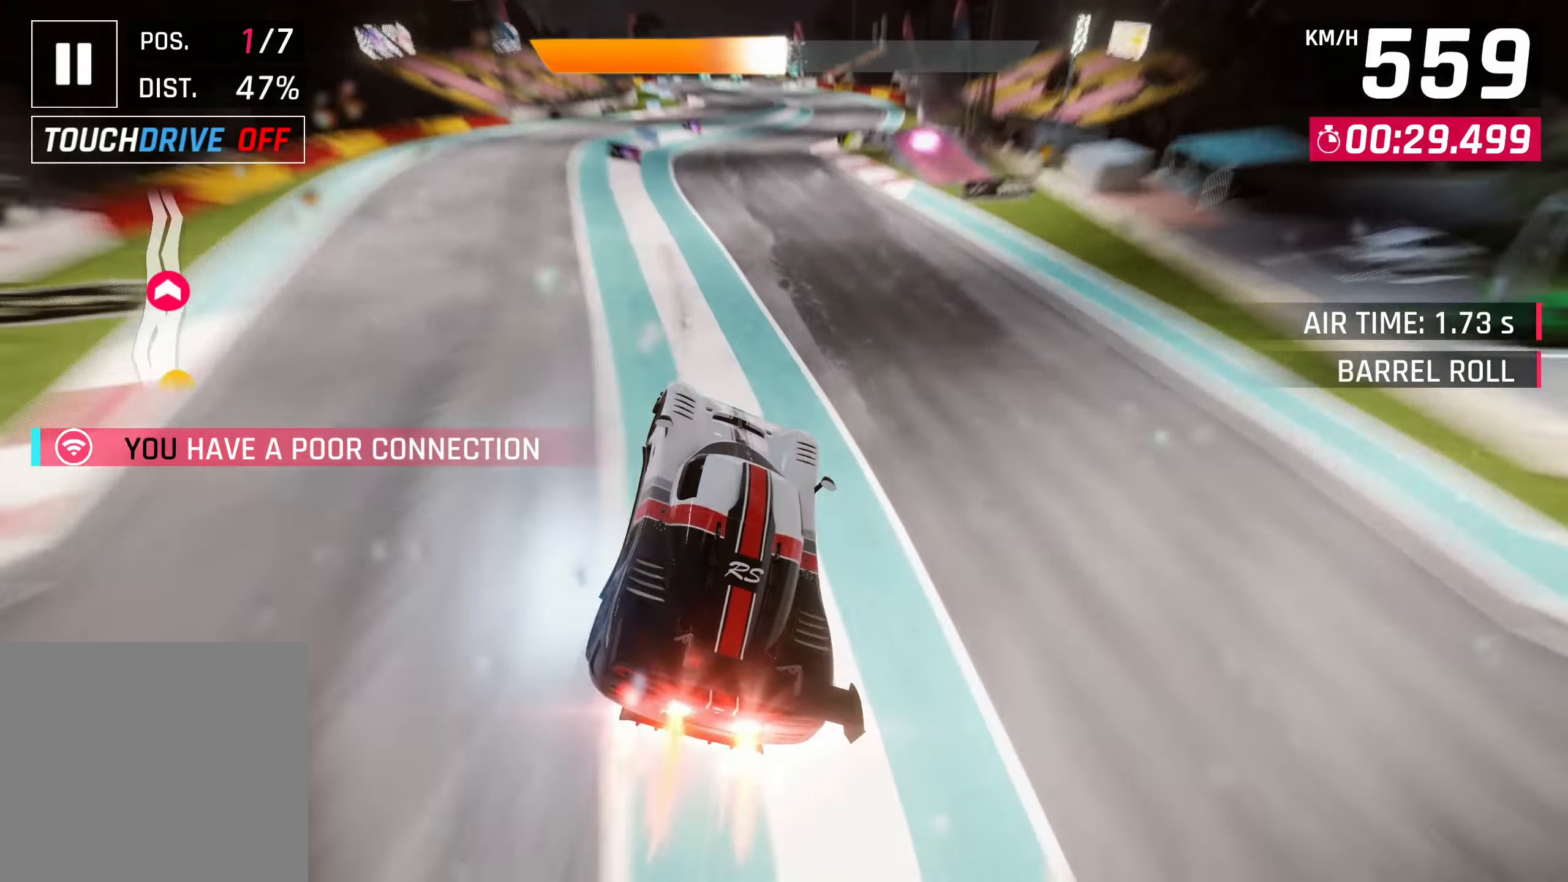
{"buttons": ["CROSS"], "left_stick": "left", "right_stick": "center", "events": [[17, "left_stick", "left"], [67, "SQUARE", "down"], [117, "CROSS", "down"], [117, "SQUARE", "up"], [284, "CROSS", "up"], [417, "SQUARE", "down"], [484, "CROSS", "down"], [484, "SQUARE", "up"]]}
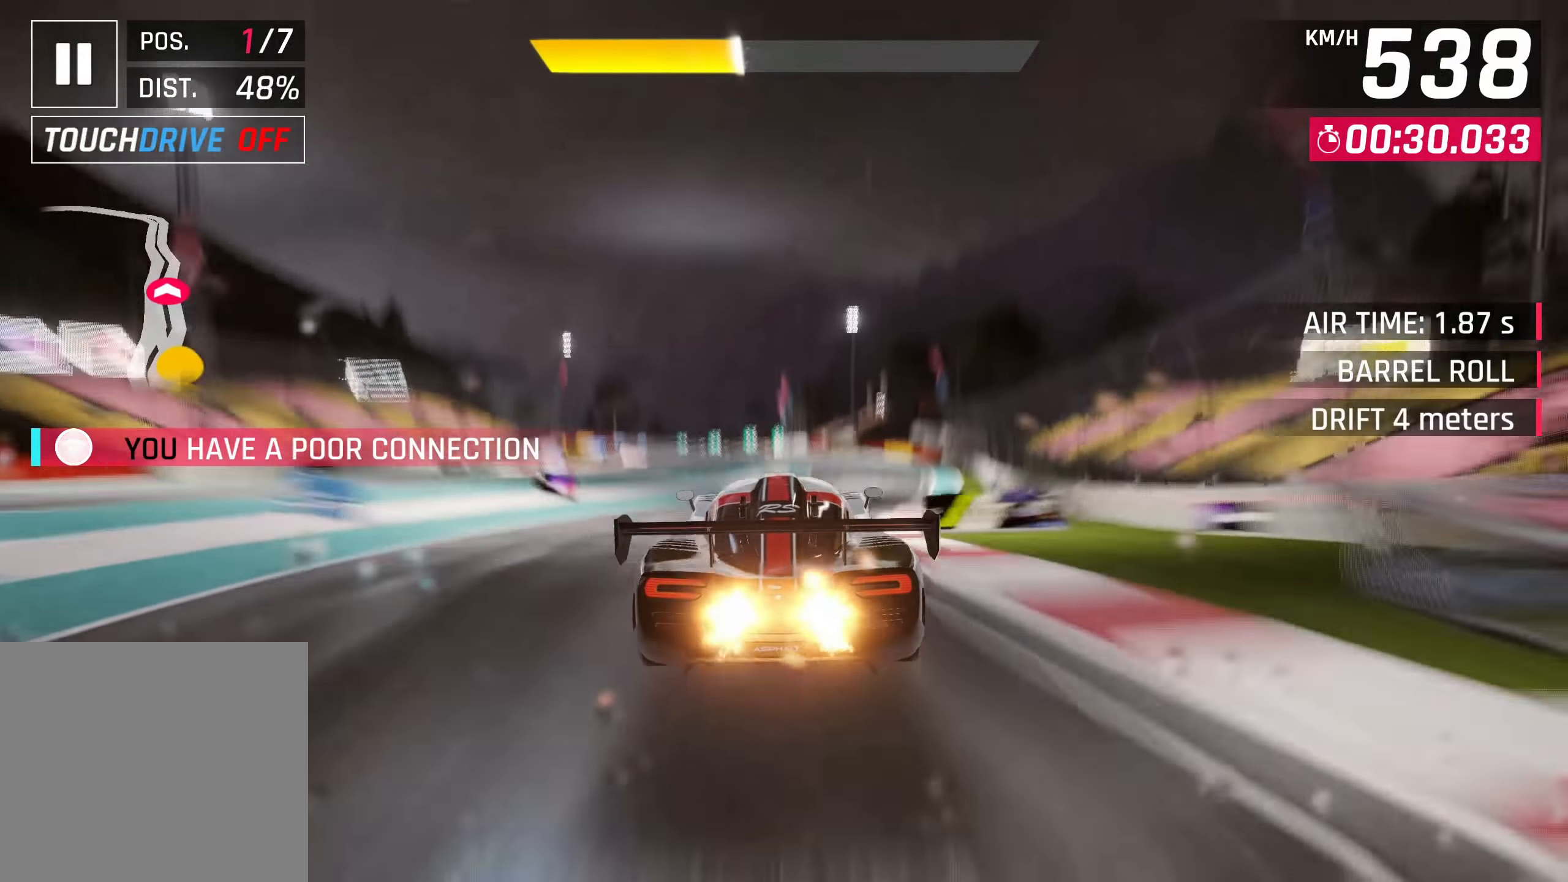
{"buttons": [], "left_stick": "left", "right_stick": "center", "events": [[100, "CROSS", "up"], [250, "SQUARE", "down"], [300, "CROSS", "down"], [300, "SQUARE", "up"], [417, "CROSS", "up"]]}
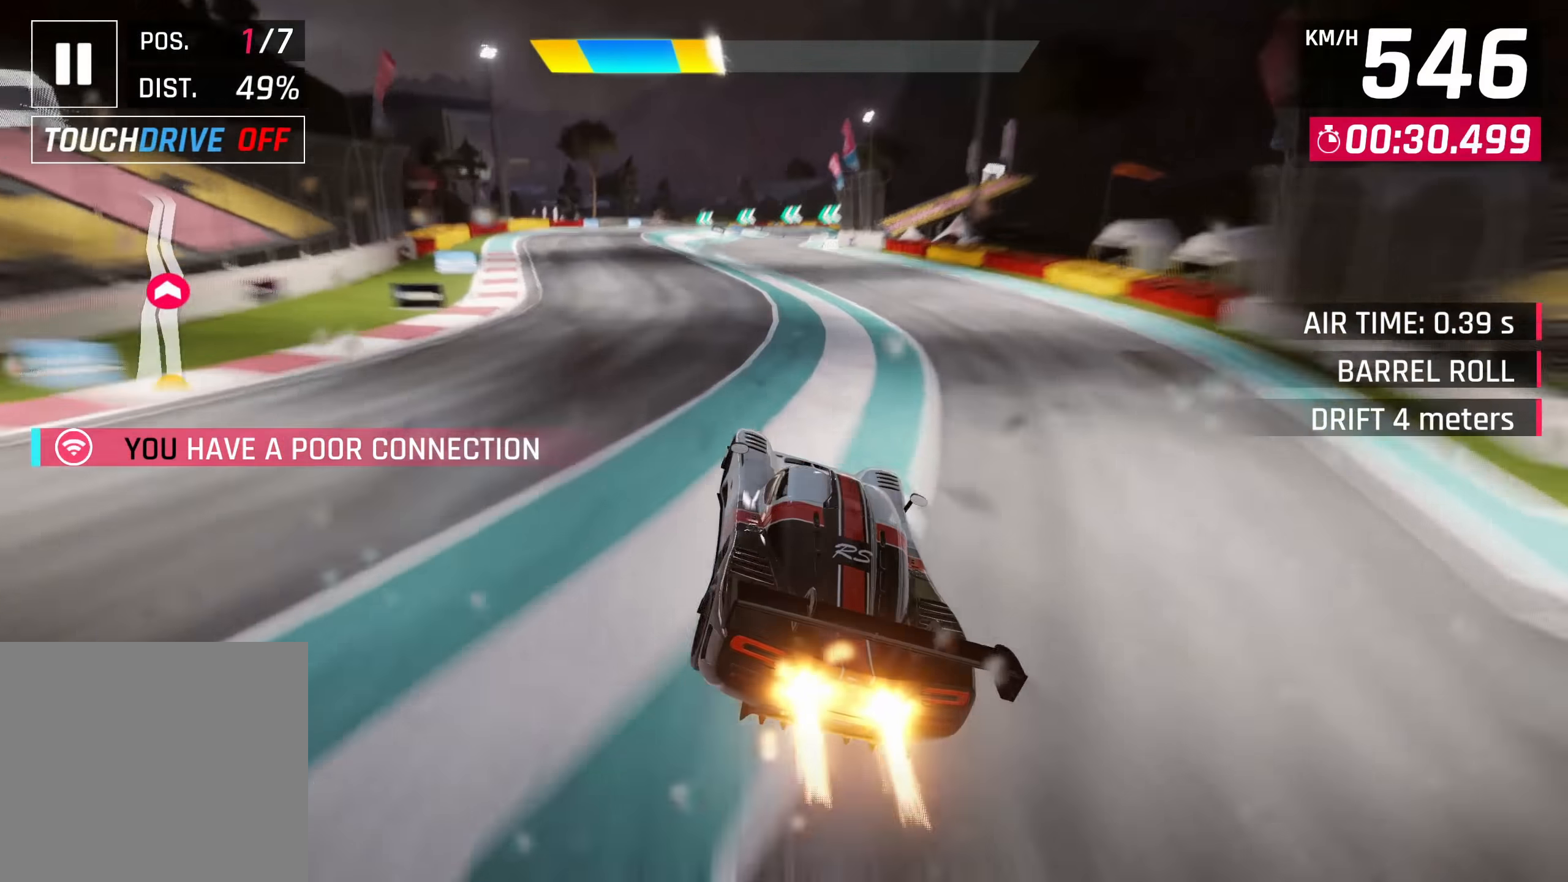
{"buttons": [], "left_stick": "center", "right_stick": "center", "events": [[450, "left_stick", "center"]]}
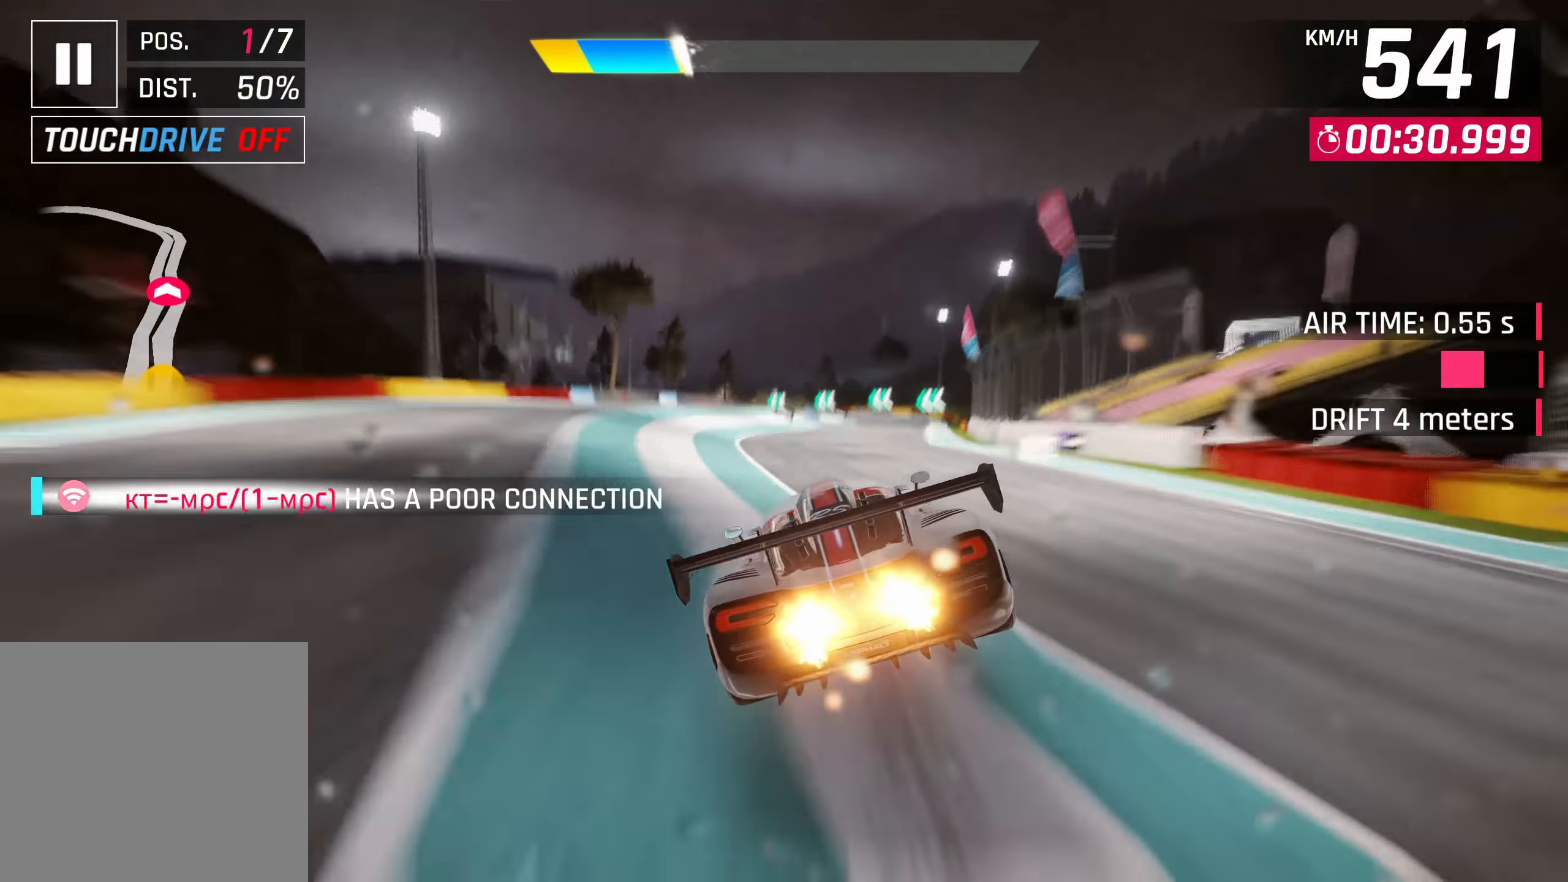
{"buttons": [], "left_stick": "center", "right_stick": "center", "events": [[34, "SQUARE", "down"], [117, "SQUARE", "up"]]}